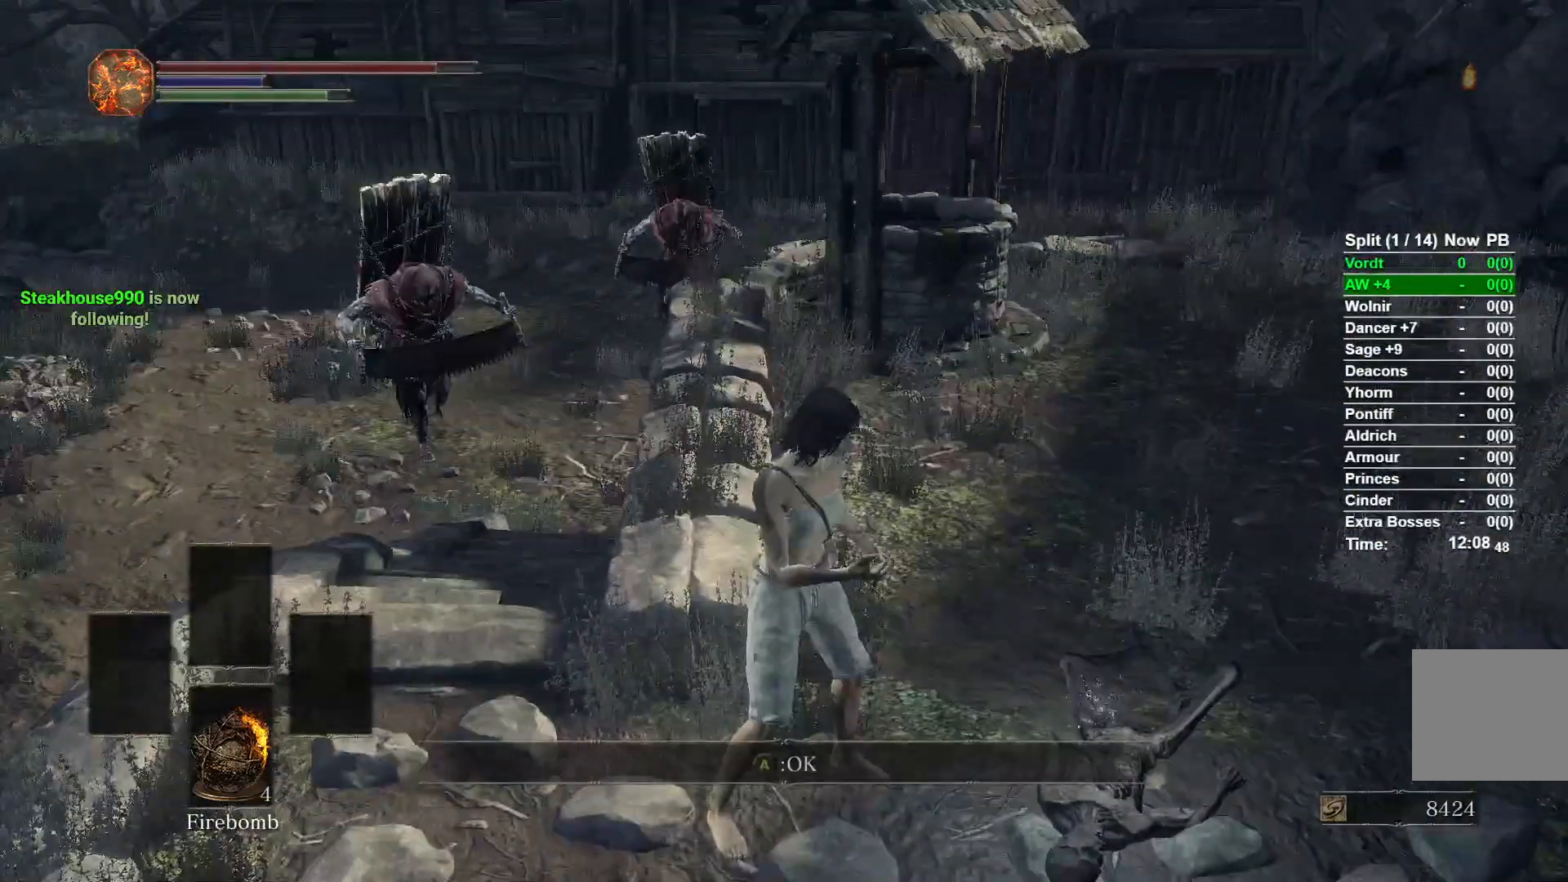
Gameplay with a controller (Xbox layout); each line is a JSON object with the inputs held at the frame after it (dt_ms = milliseconds from this image to that frame). "events" lists button and stick changes between this image and that frame as [ms after this image, input, new state], when the widget could be followed in between.
{"dt_ms": 500, "buttons": ["B"], "left_stick": "center", "right_stick": "center", "events": [[67, "A", "down"], [133, "A", "up"], [217, "A", "down"], [283, "A", "up"], [400, "A", "down"], [450, "A", "up"]]}
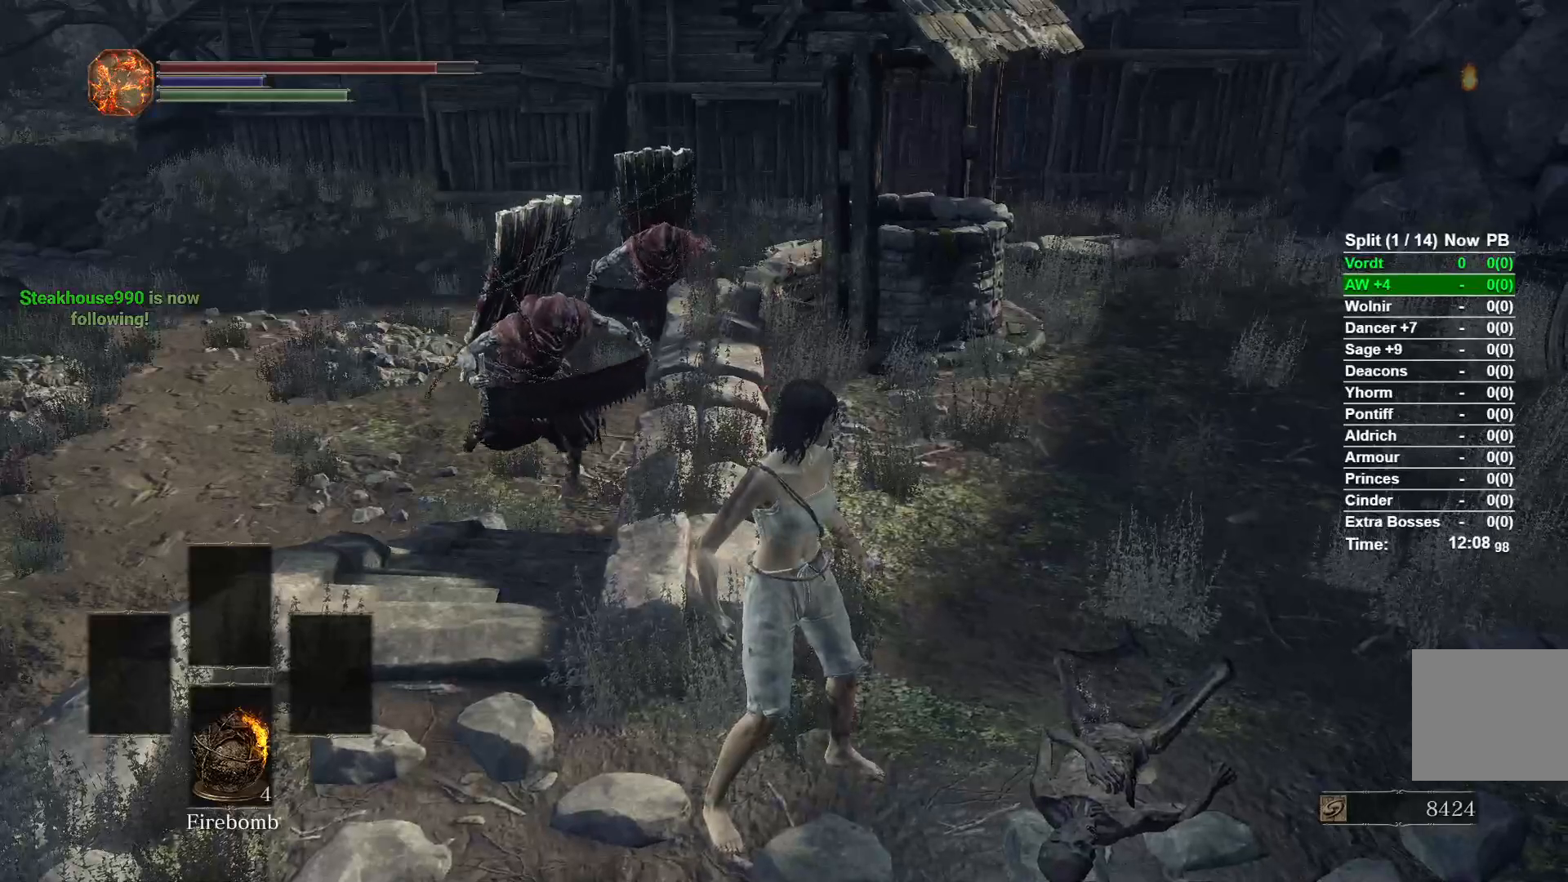
{"dt_ms": 500, "buttons": ["A", "B"], "left_stick": "center", "right_stick": "center", "events": [[133, "A", "down"], [217, "A", "up"], [317, "A", "down"], [367, "A", "up"], [467, "A", "down"]]}
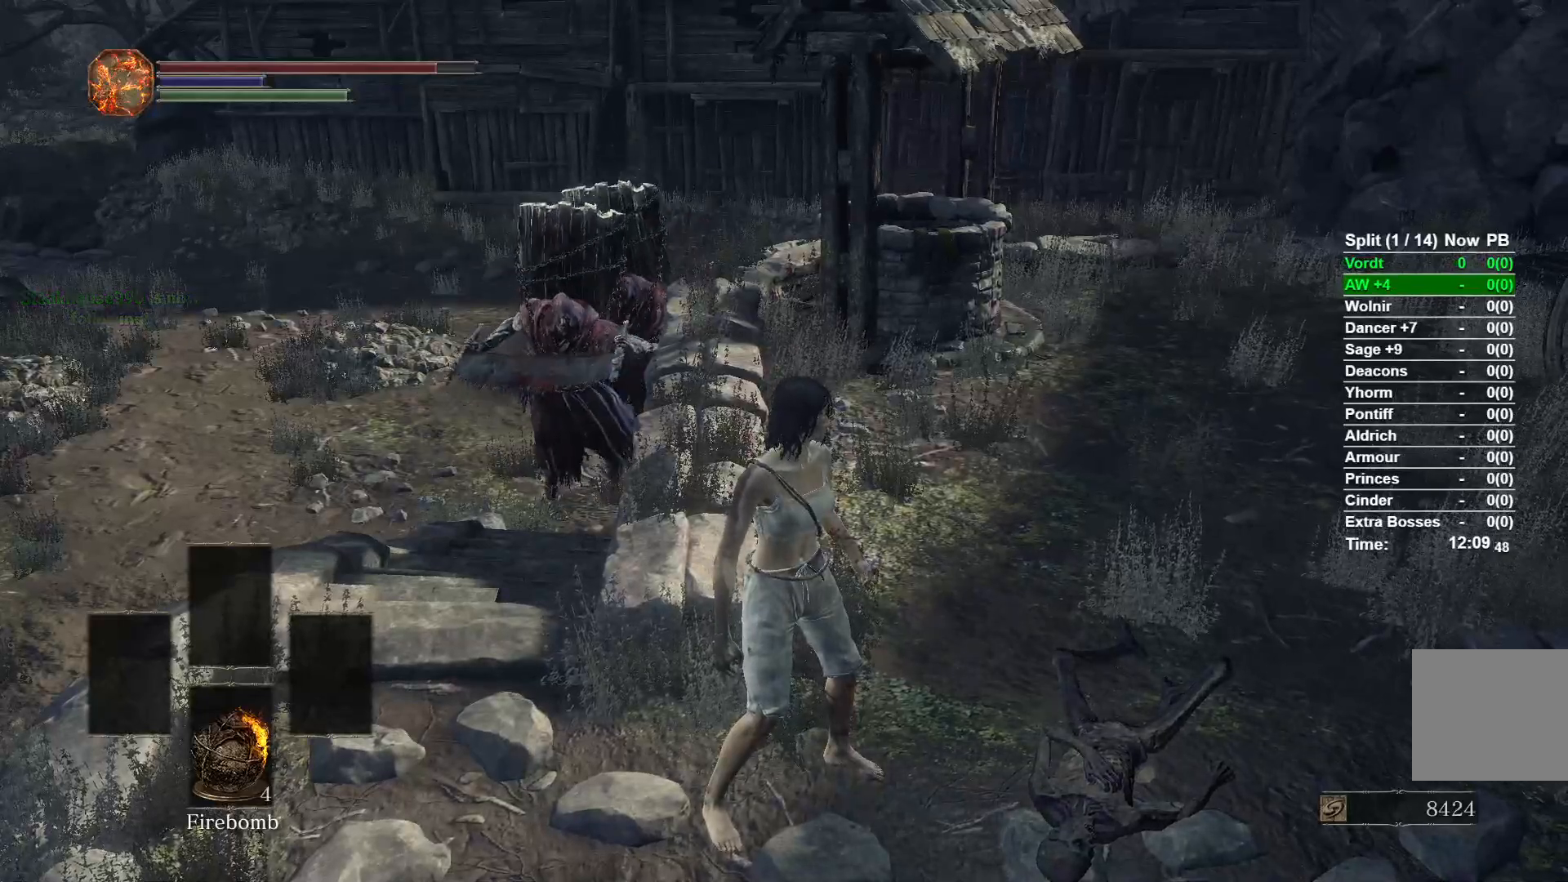
{"dt_ms": 500, "buttons": ["B"], "left_stick": "right", "right_stick": "center", "events": [[33, "A", "up"], [100, "A", "down"], [183, "A", "up"], [383, "A", "down"], [467, "A", "up"], [500, "left_stick", "right"]]}
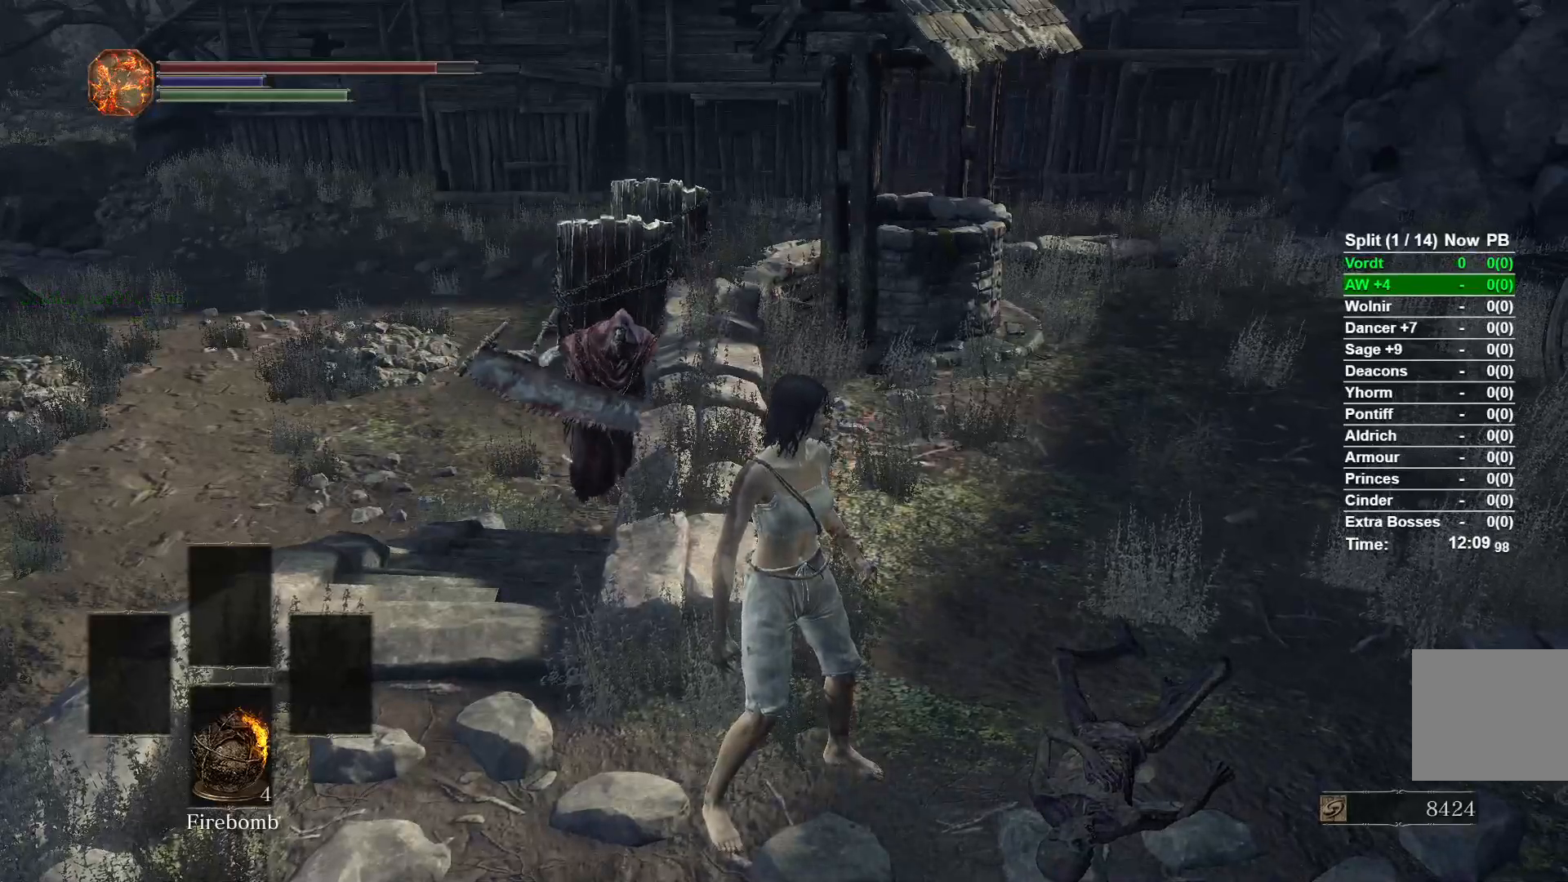
{"dt_ms": 500, "buttons": ["A", "B"], "left_stick": "up-right", "right_stick": "center", "events": [[33, "A", "down"], [100, "A", "up"], [200, "A", "down"], [283, "A", "up"], [283, "left_stick", "up-right"], [333, "A", "down"], [417, "A", "up"], [500, "A", "down"]]}
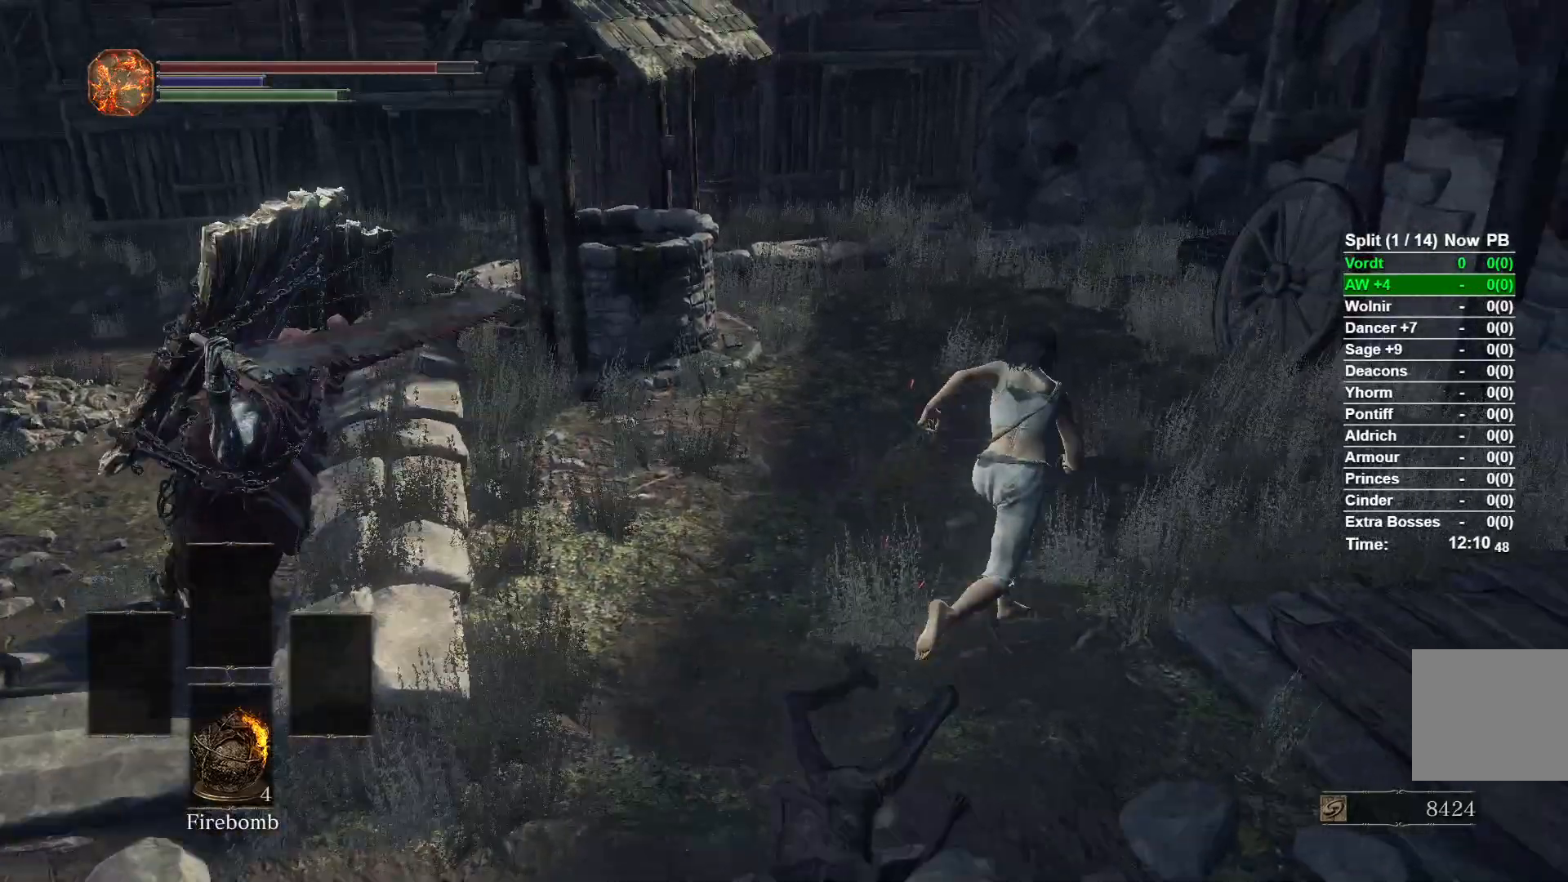
{"dt_ms": 500, "buttons": ["A", "B"], "left_stick": "up", "right_stick": "center", "events": [[50, "A", "up"], [150, "A", "down"], [150, "left_stick", "up"], [233, "A", "up"], [317, "A", "down"], [383, "A", "up"], [450, "A", "down"]]}
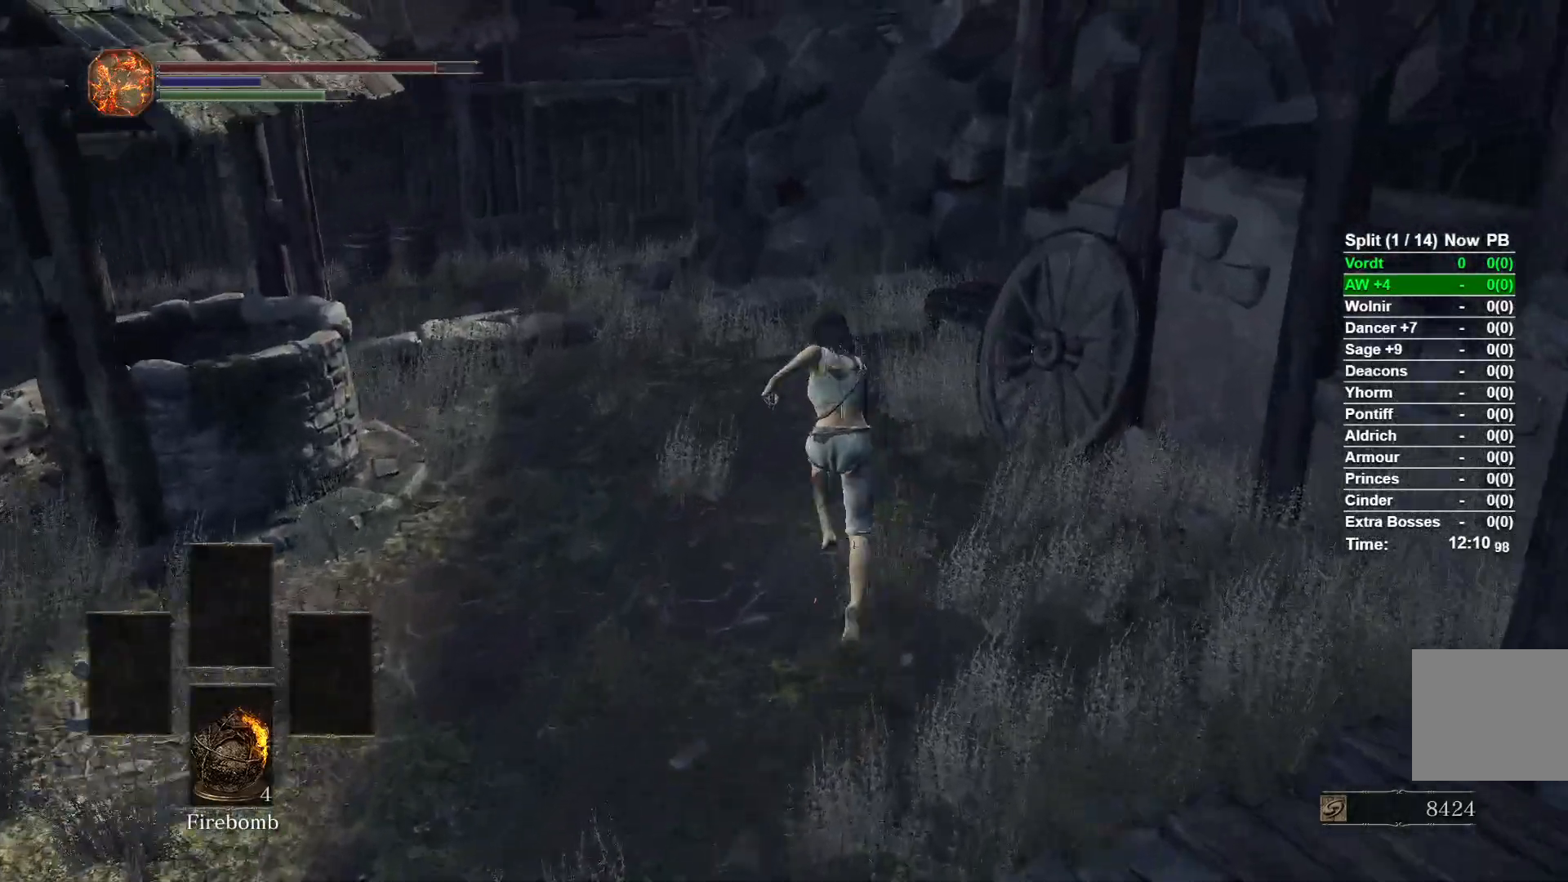
{"dt_ms": 500, "buttons": ["B"], "left_stick": "up", "right_stick": "center", "events": [[33, "A", "up"]]}
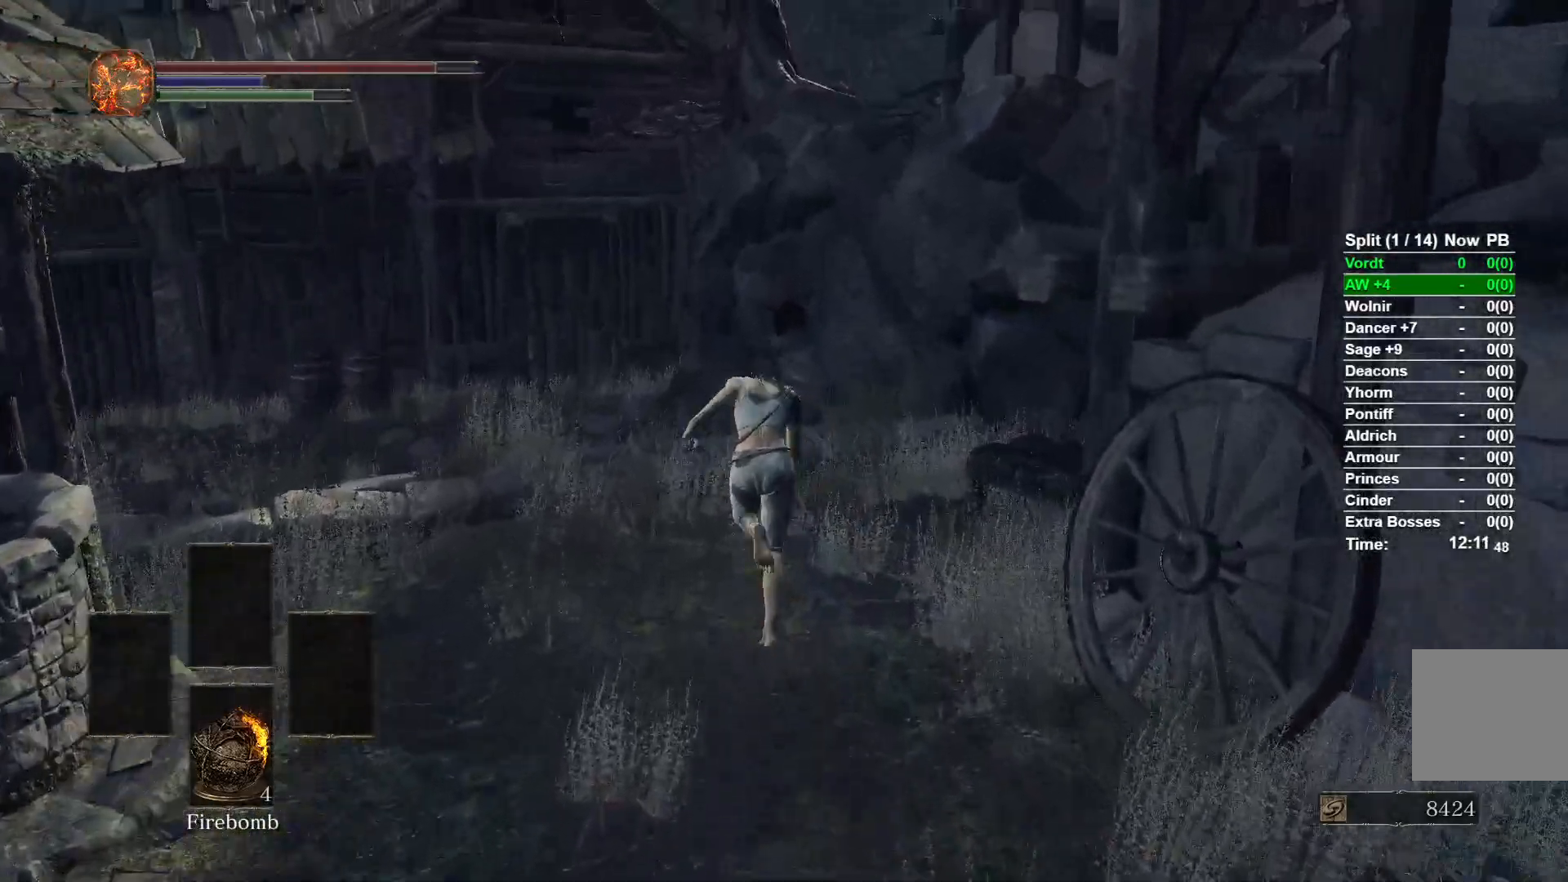
{"dt_ms": 500, "buttons": ["B"], "left_stick": "up", "right_stick": "right", "events": [[150, "right_stick", "right"]]}
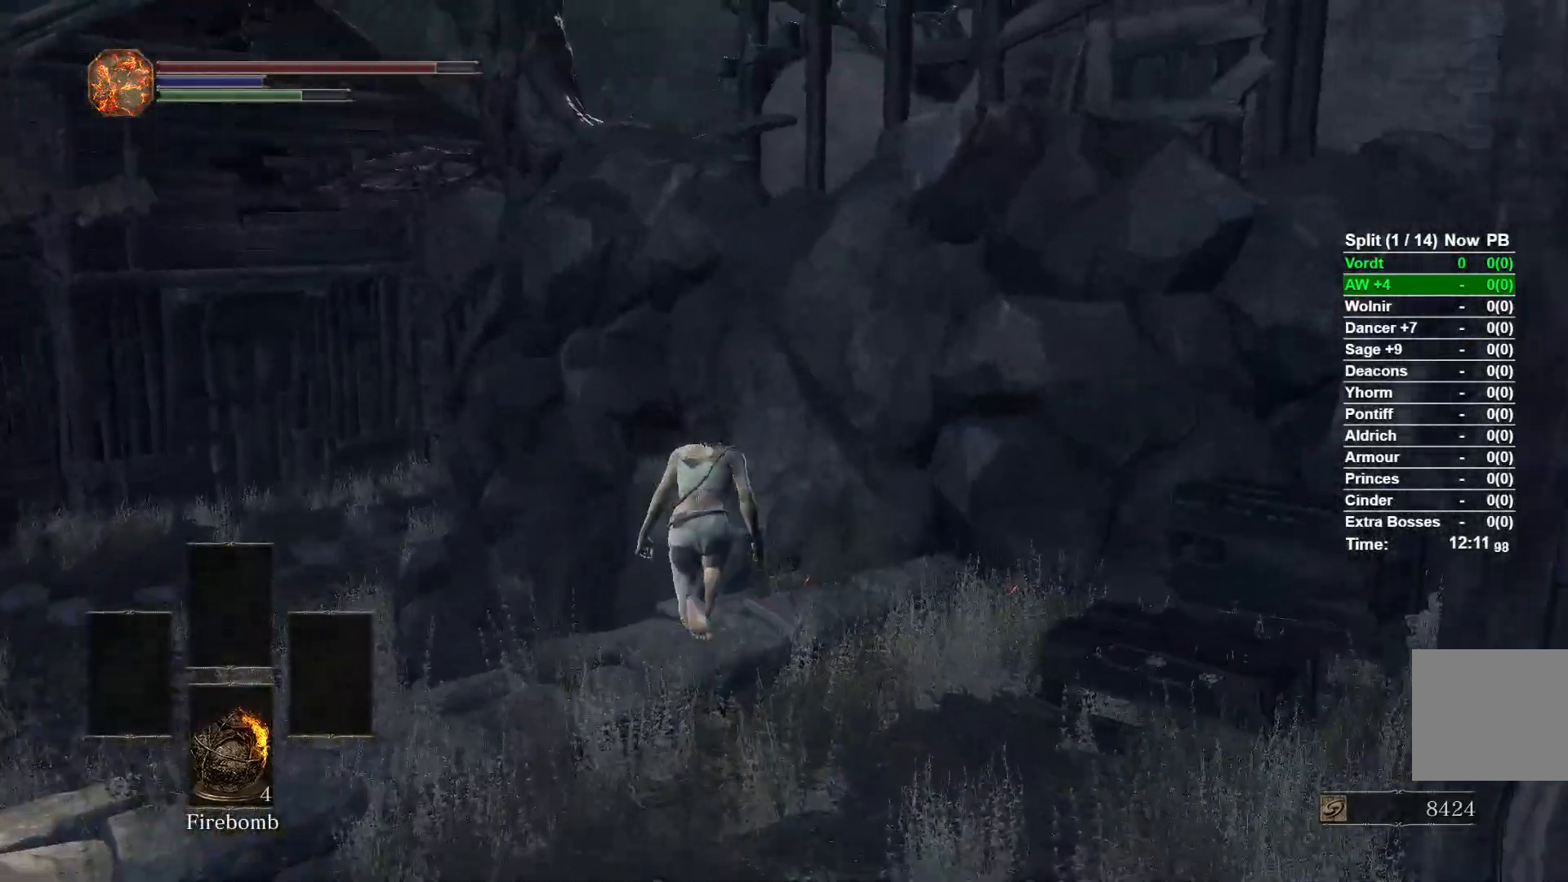
{"dt_ms": 500, "buttons": ["B"], "left_stick": "center", "right_stick": "center", "events": [[267, "L3", "down"], [383, "L3", "up"], [383, "right_stick", "center"], [467, "left_stick", "center"]]}
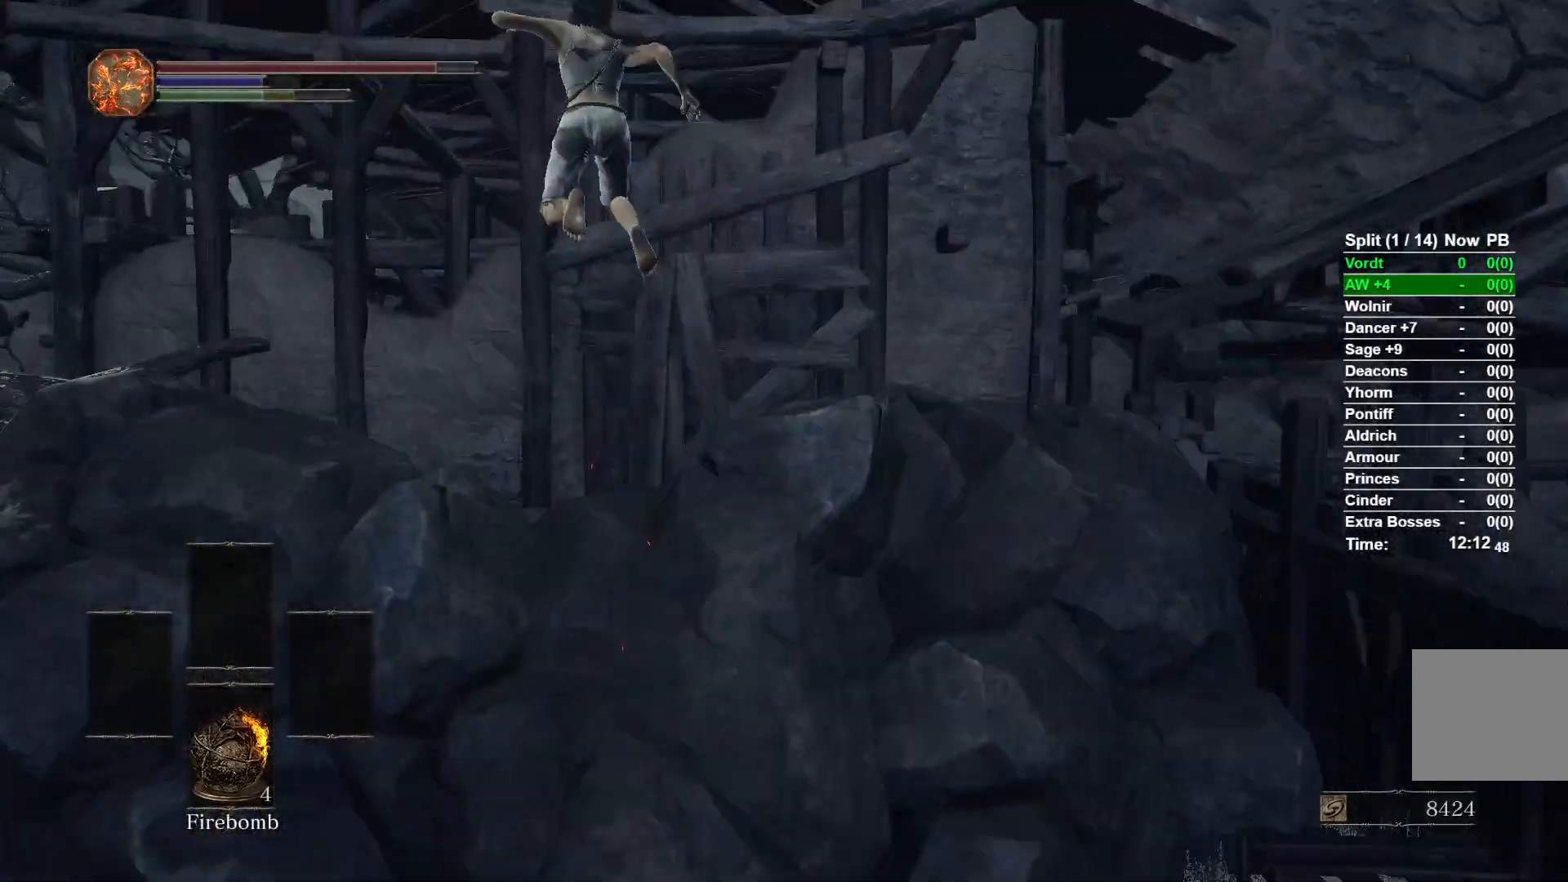
{"dt_ms": 500, "buttons": ["B"], "left_stick": "up-left", "right_stick": "center", "events": [[383, "left_stick", "up-left"]]}
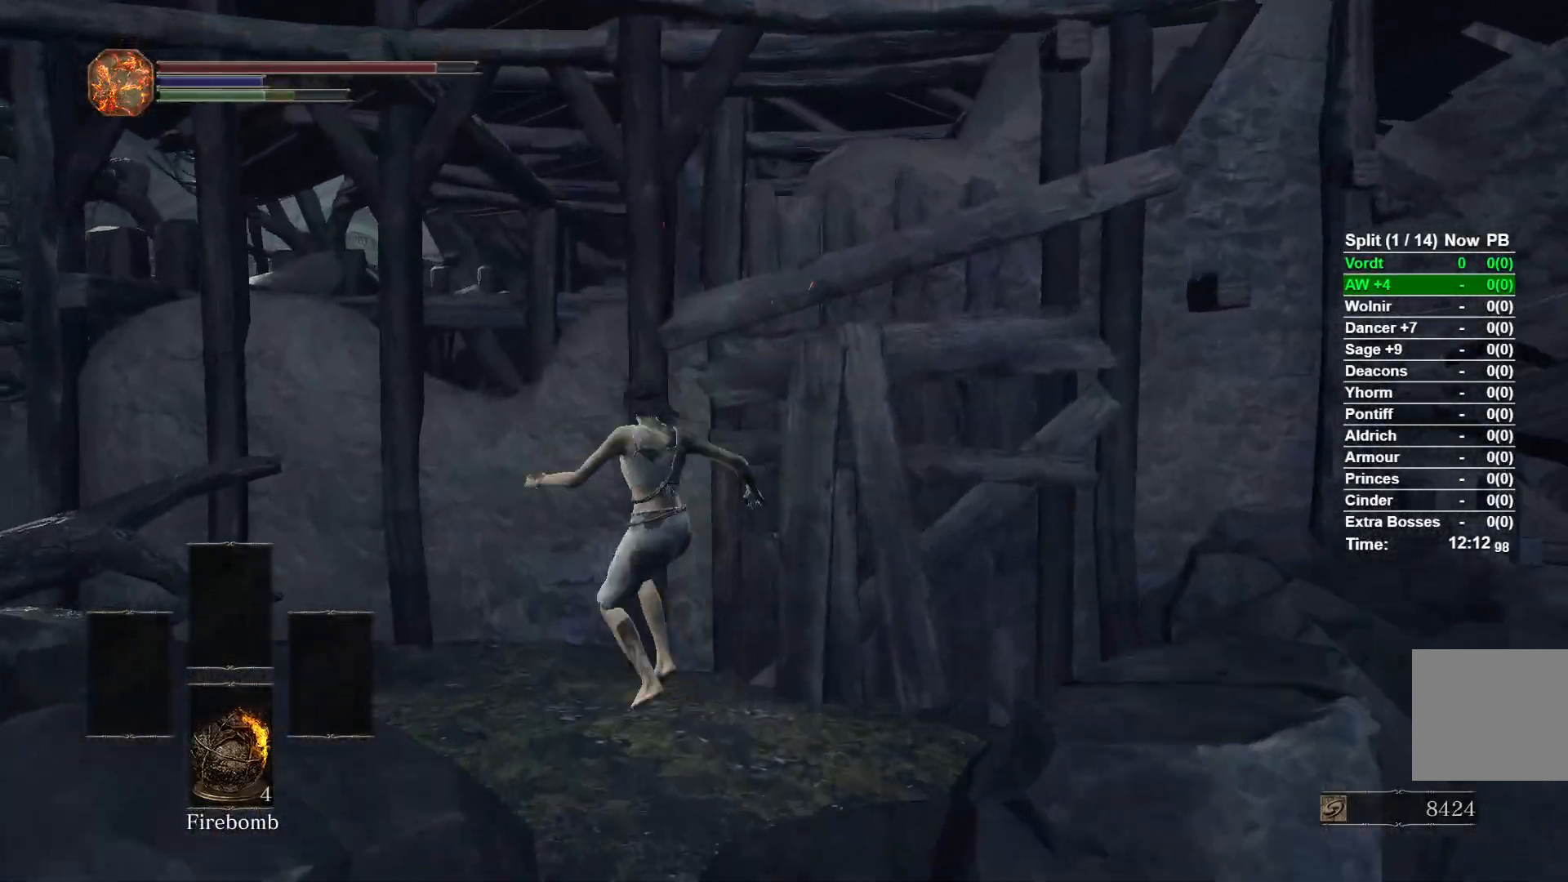
{"dt_ms": 500, "buttons": ["B"], "left_stick": "up-left", "right_stick": "center", "events": [[33, "right_stick", "down-left"], [233, "right_stick", "center"]]}
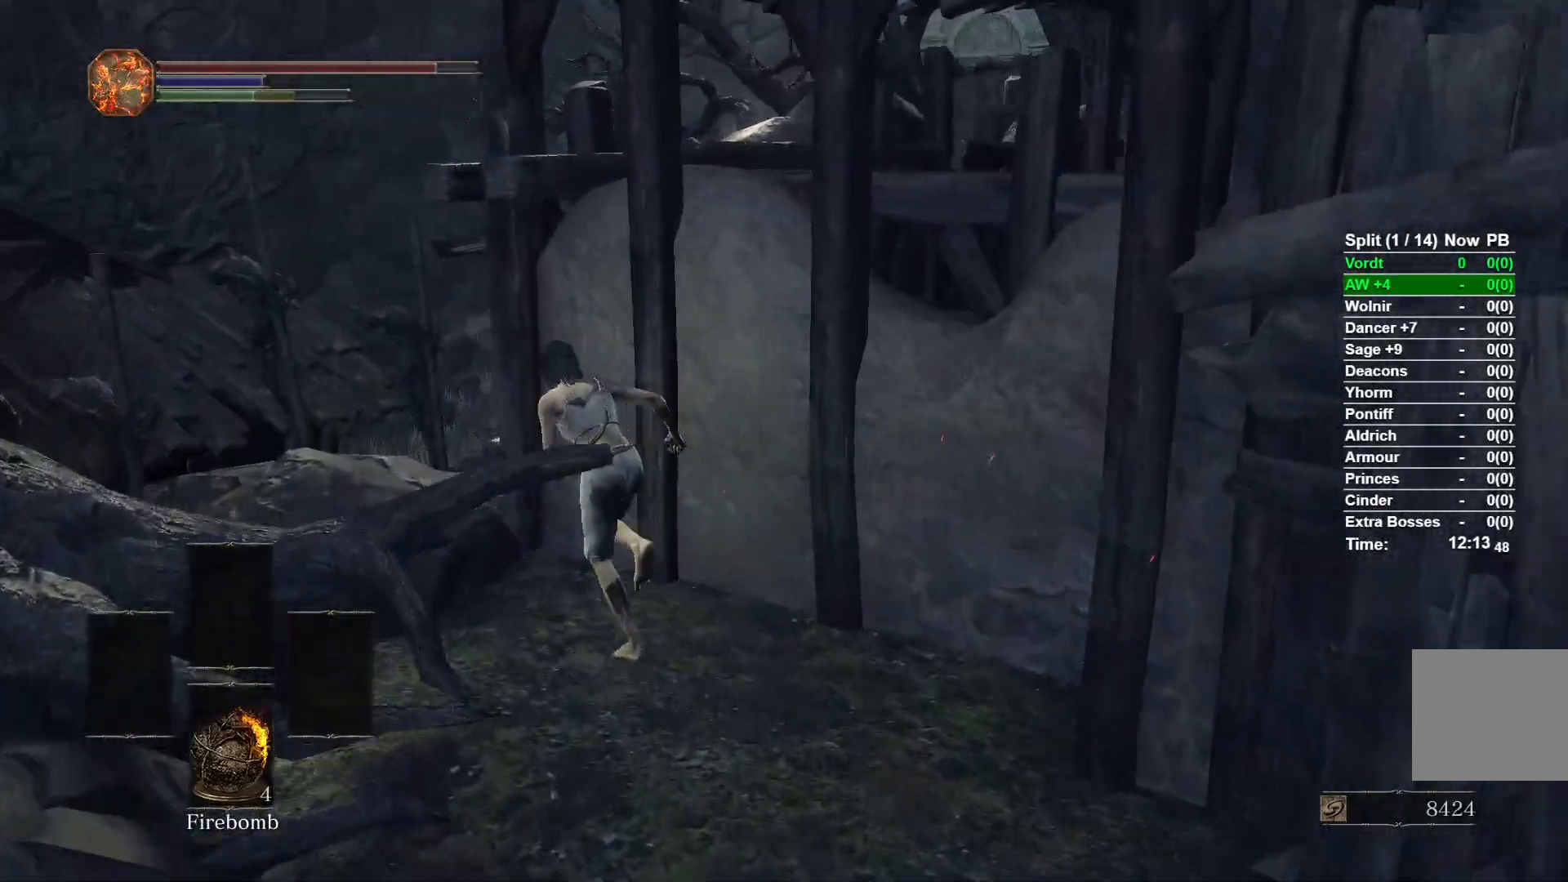
{"dt_ms": 500, "buttons": ["B"], "left_stick": "up", "right_stick": "right", "events": [[200, "right_stick", "right"], [433, "left_stick", "up"]]}
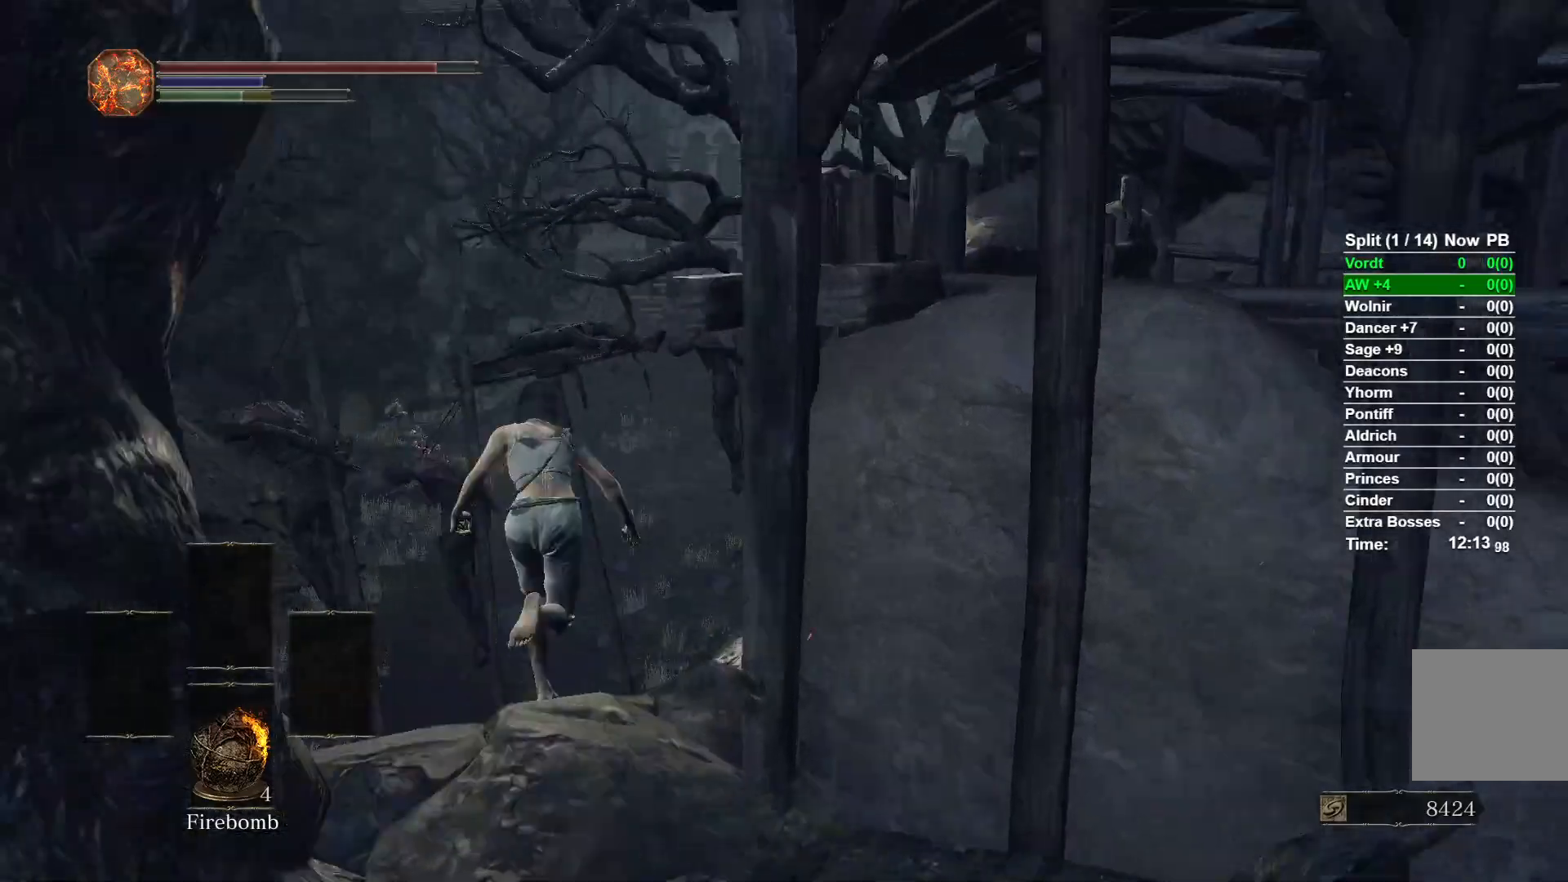
{"dt_ms": 1000, "buttons": ["B"], "left_stick": "up", "right_stick": "center"}
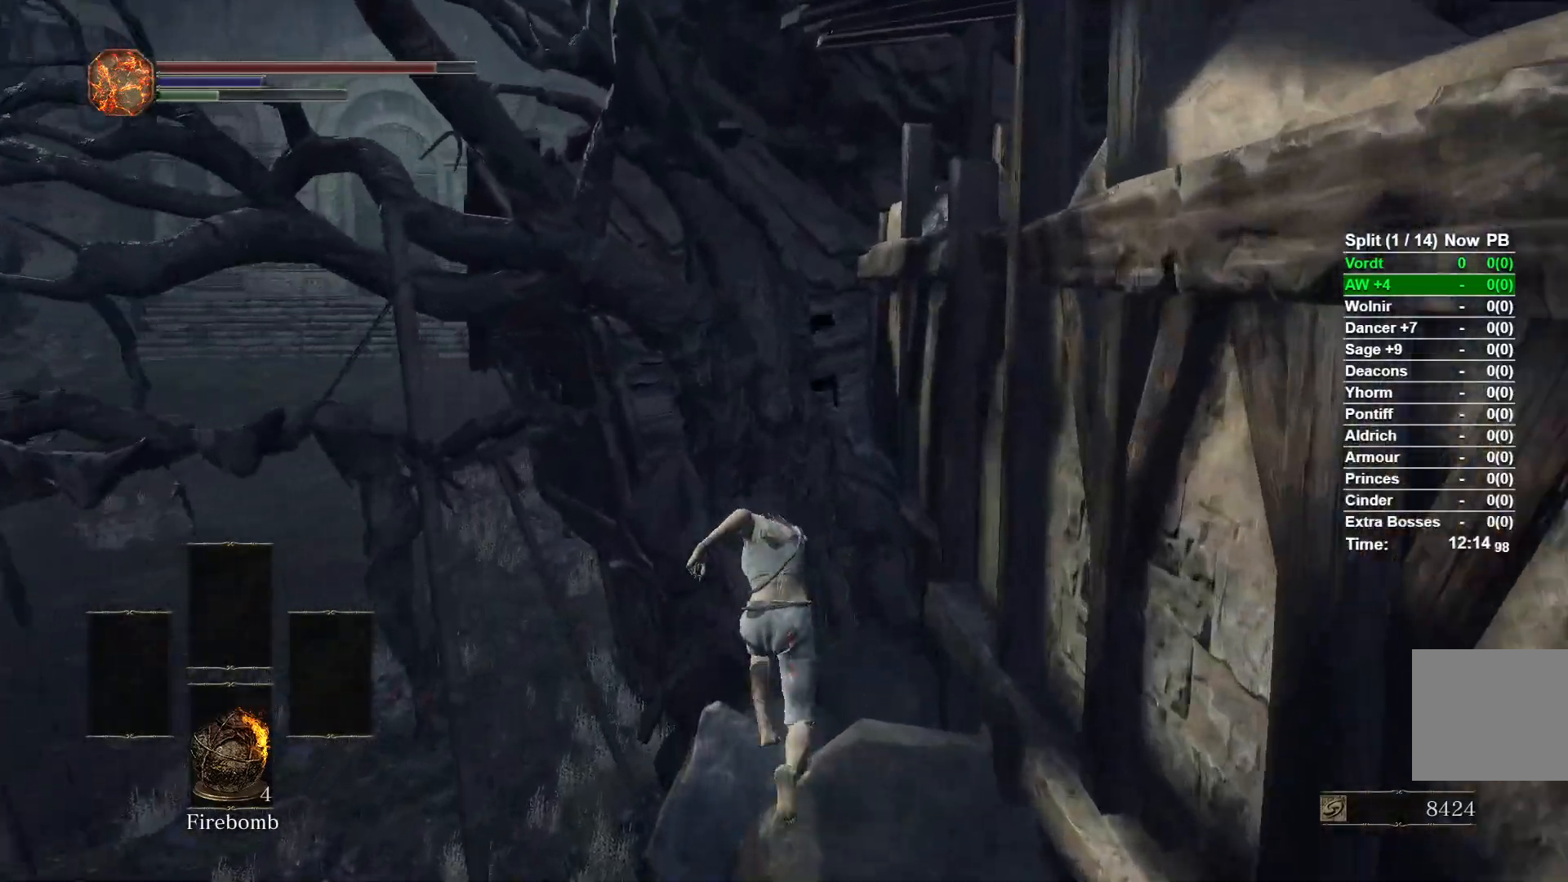
{"dt_ms": 500, "buttons": ["B"], "left_stick": "up", "right_stick": "center", "events": []}
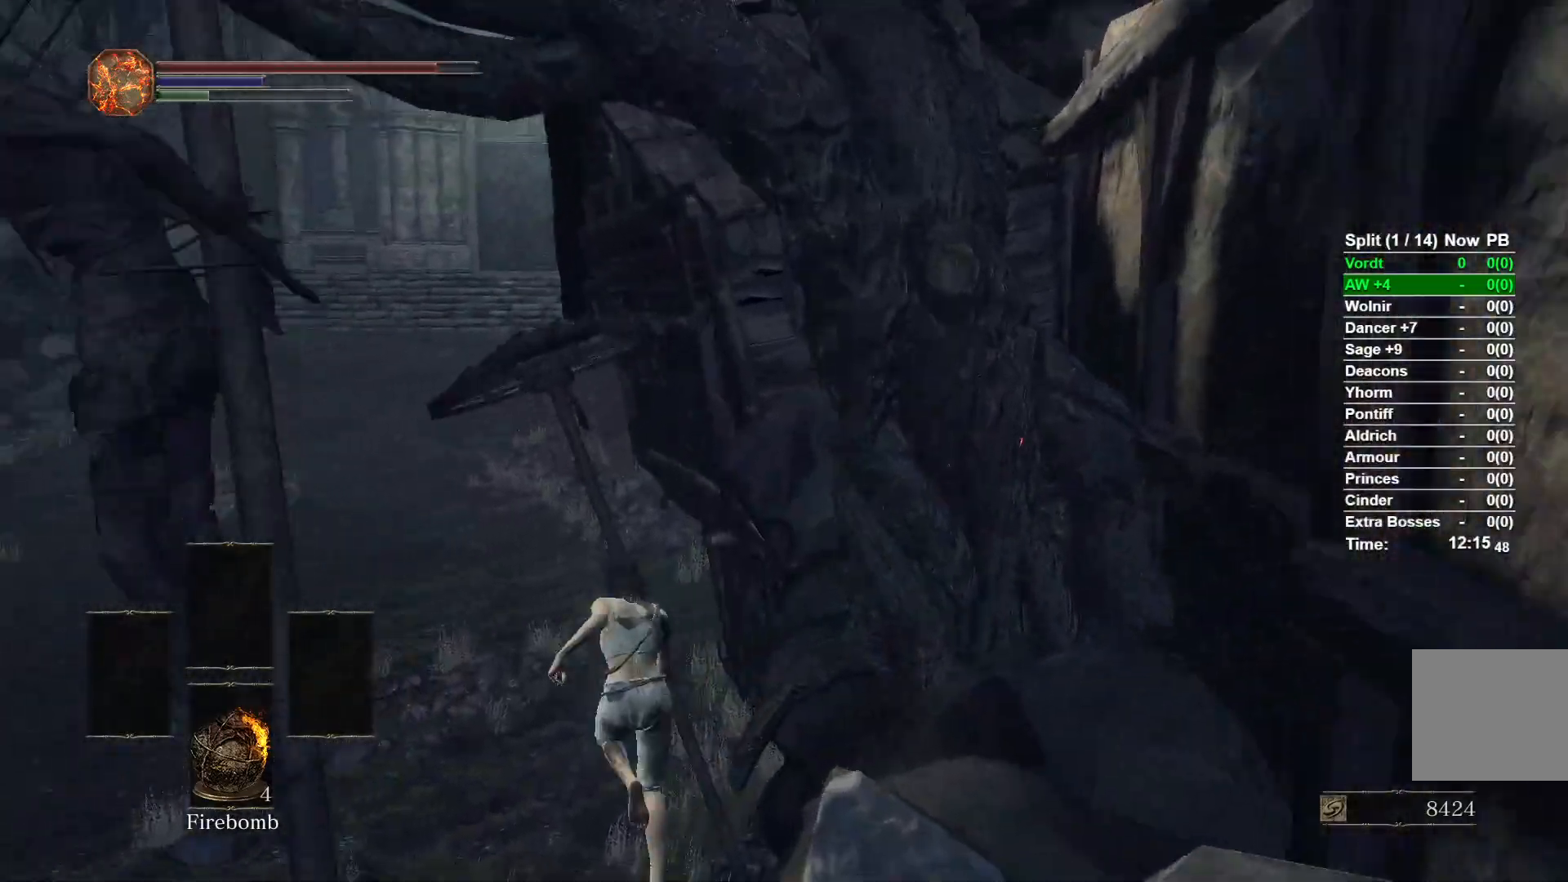
{"dt_ms": 500, "buttons": [], "left_stick": "up", "right_stick": "center", "events": [[100, "right_stick", "up"], [200, "B", "up"], [333, "right_stick", "center"], [433, "B", "down"], [500, "B", "up"]]}
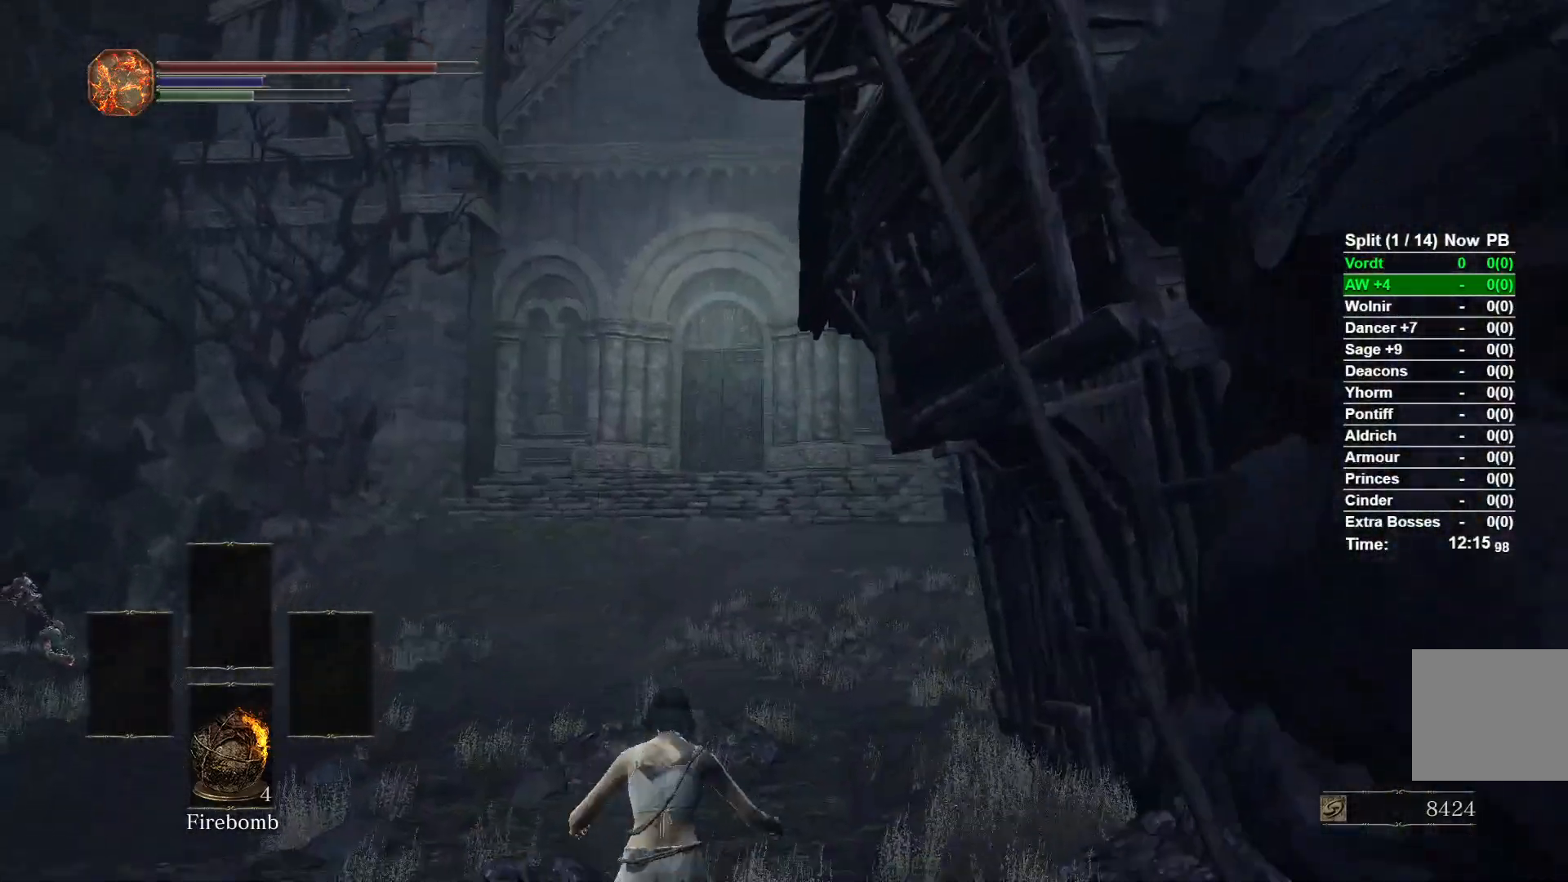
{"dt_ms": 500, "buttons": ["B"], "left_stick": "up", "right_stick": "center", "events": [[83, "B", "down"], [150, "B", "up"], [217, "B", "down"]]}
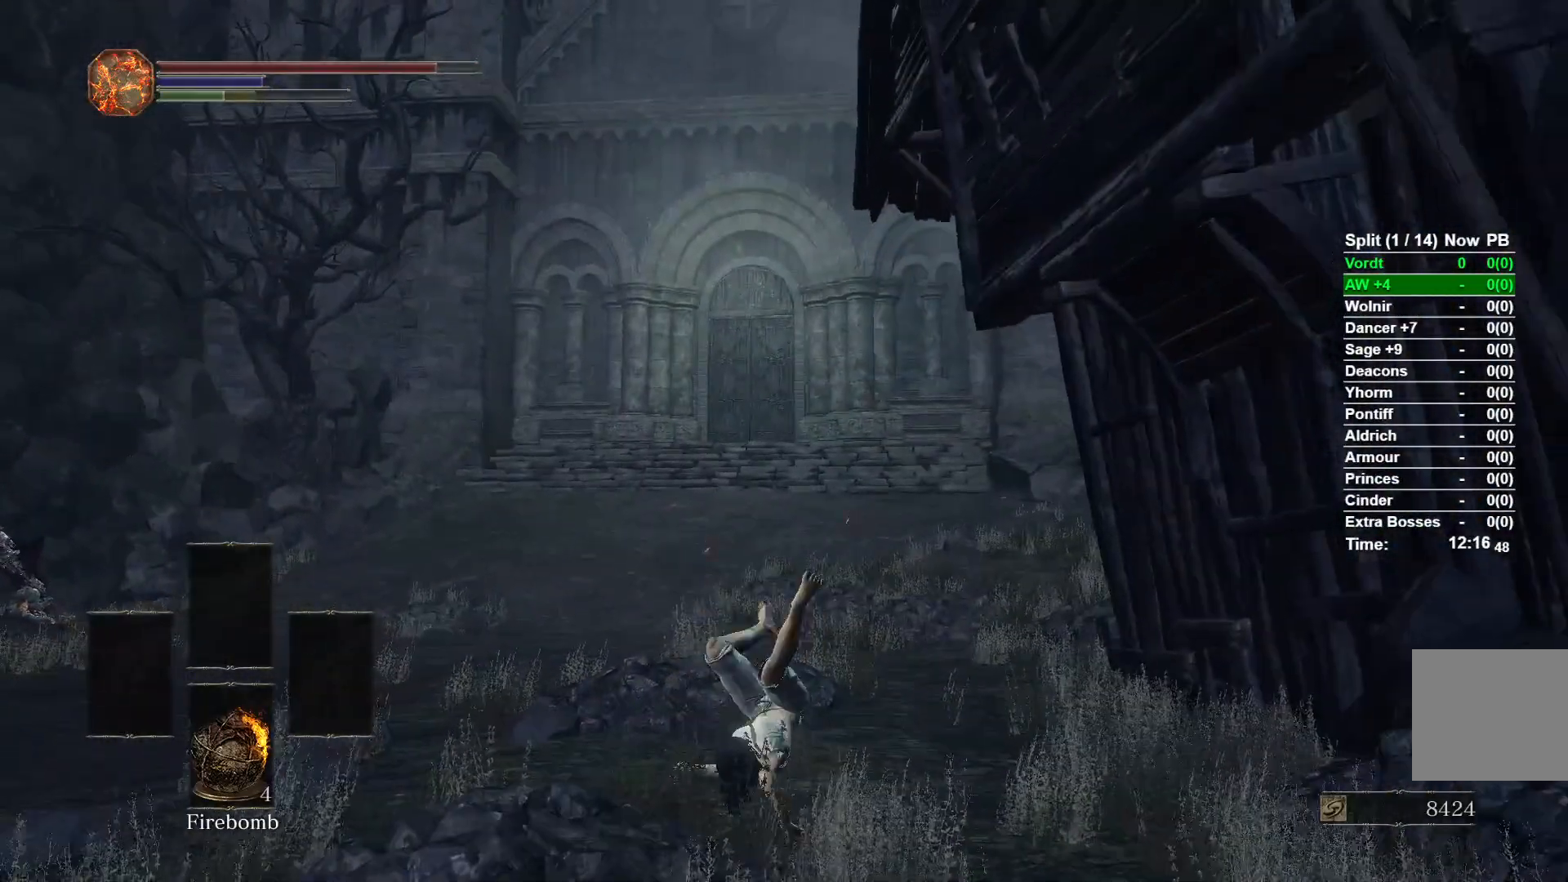
{"dt_ms": 500, "buttons": ["B"], "left_stick": "up", "right_stick": "center", "events": []}
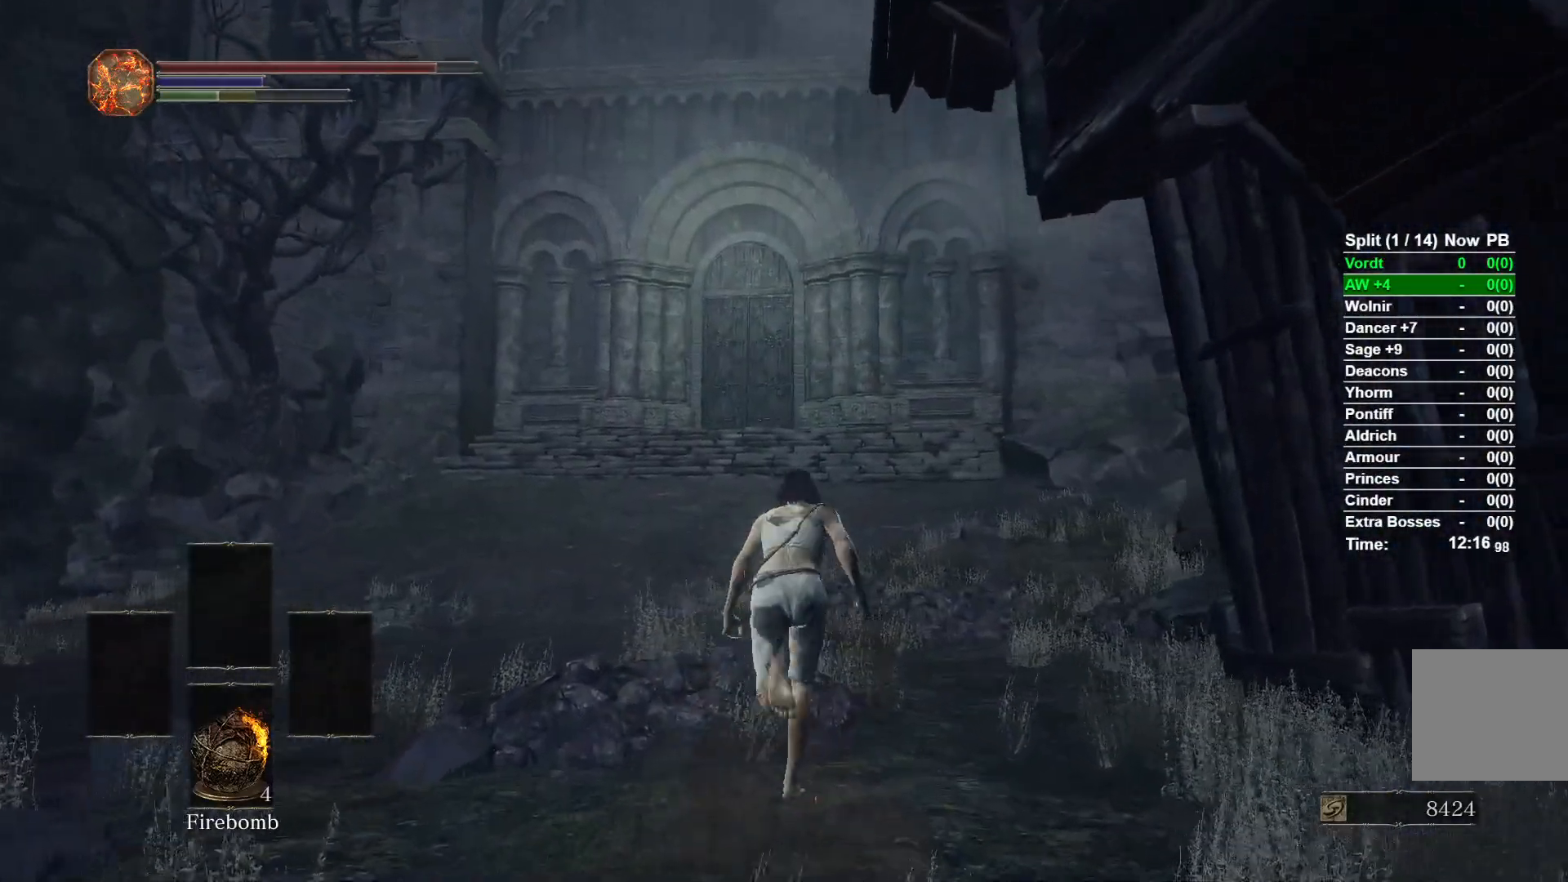
{"dt_ms": 500, "buttons": ["B"], "left_stick": "up", "right_stick": "center", "events": [[300, "right_stick", "up"], [433, "right_stick", "center"]]}
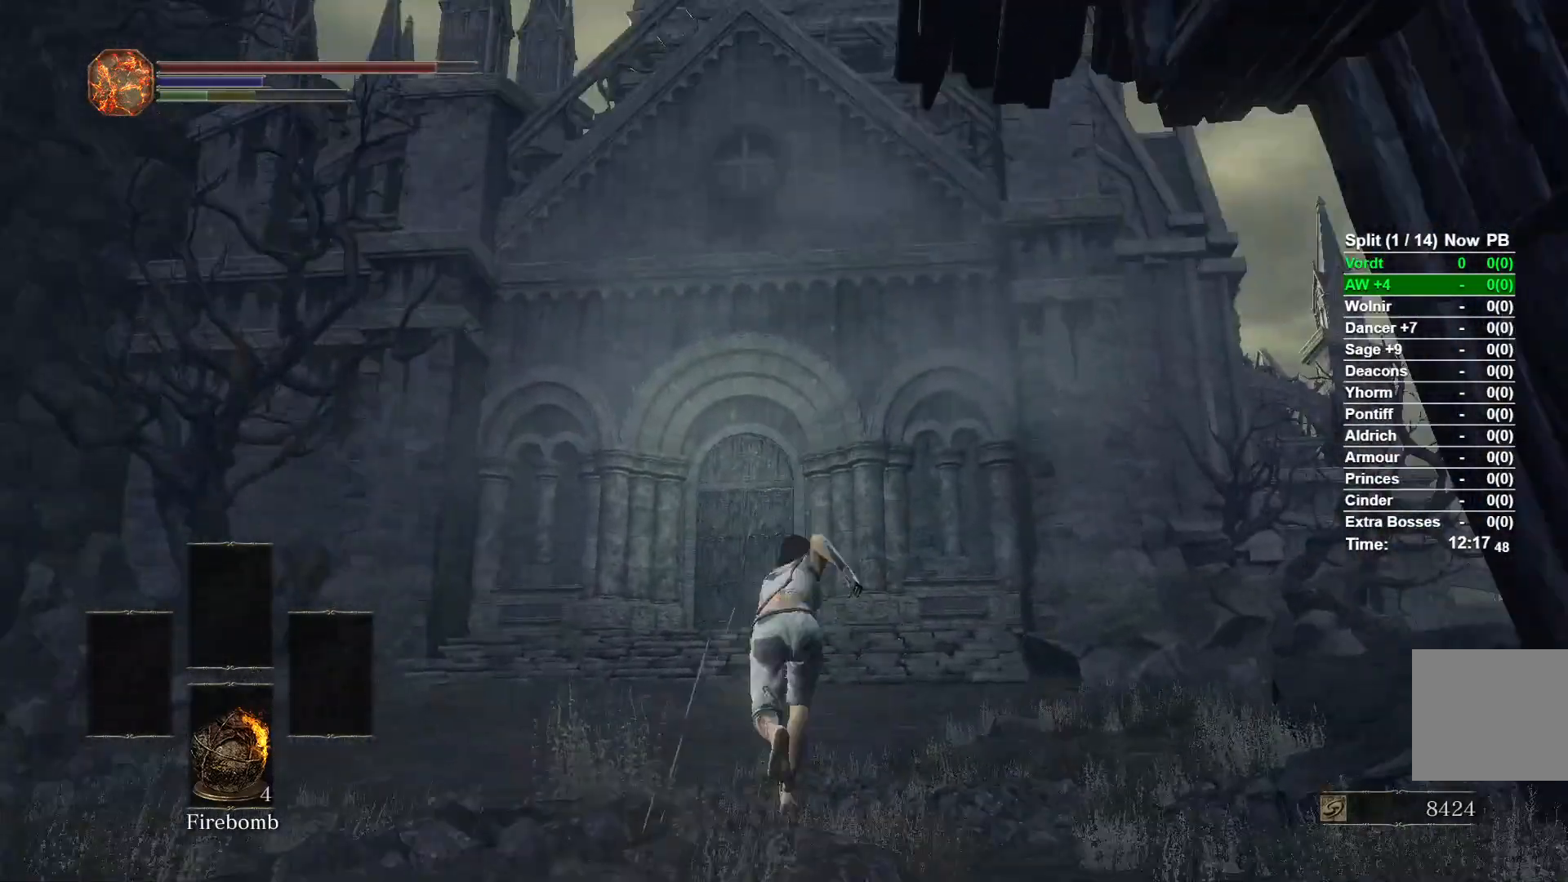
{"dt_ms": 500, "buttons": ["B"], "left_stick": "up", "right_stick": "center", "events": []}
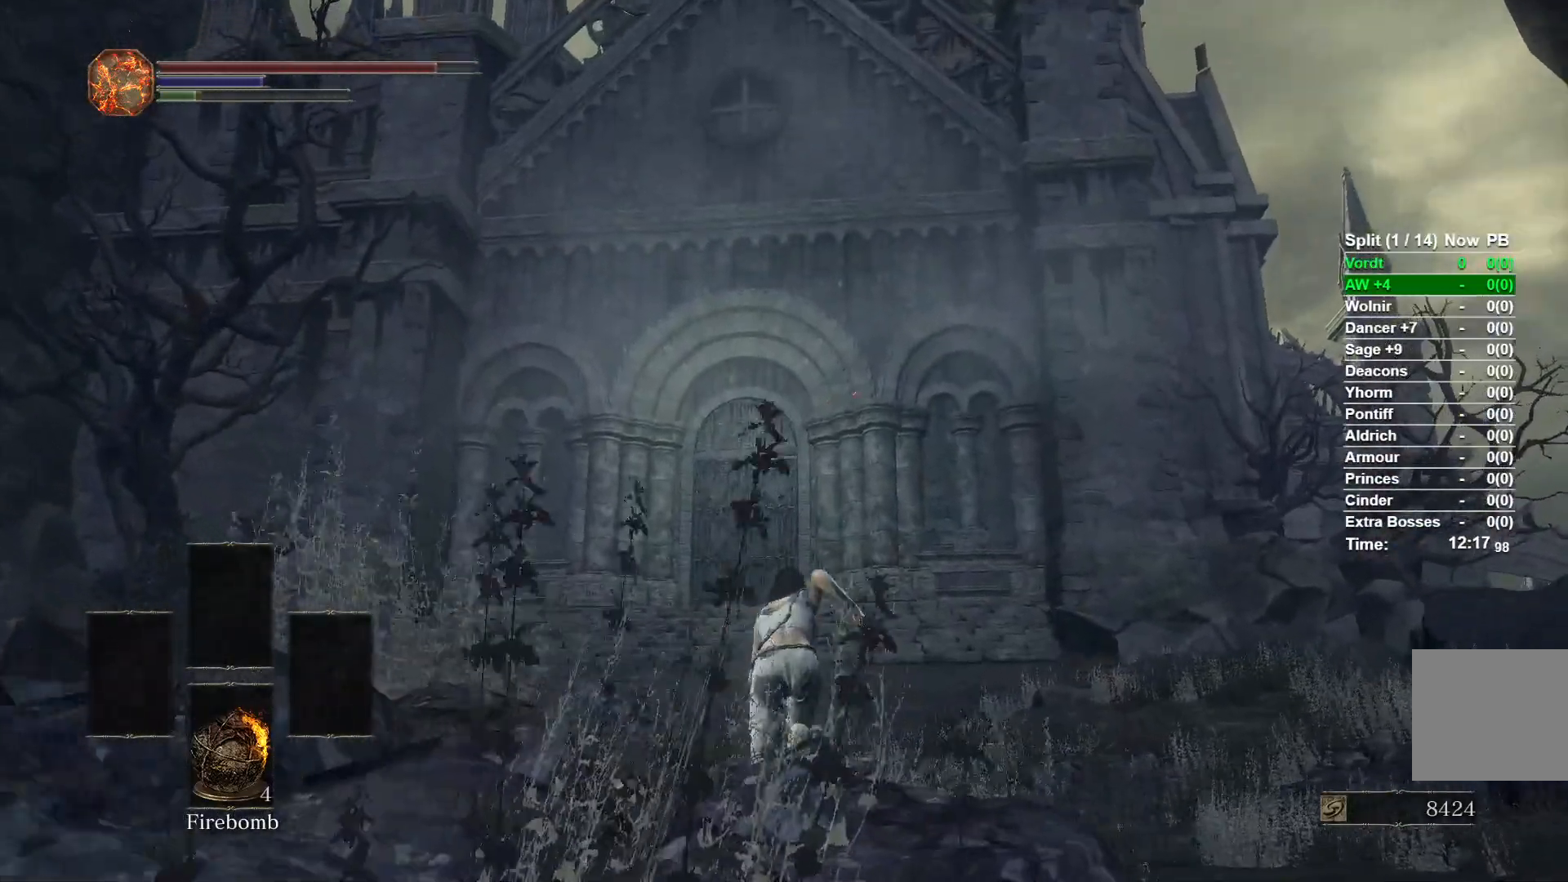
{"dt_ms": 500, "buttons": ["B"], "left_stick": "up", "right_stick": "down", "events": [[350, "right_stick", "down"]]}
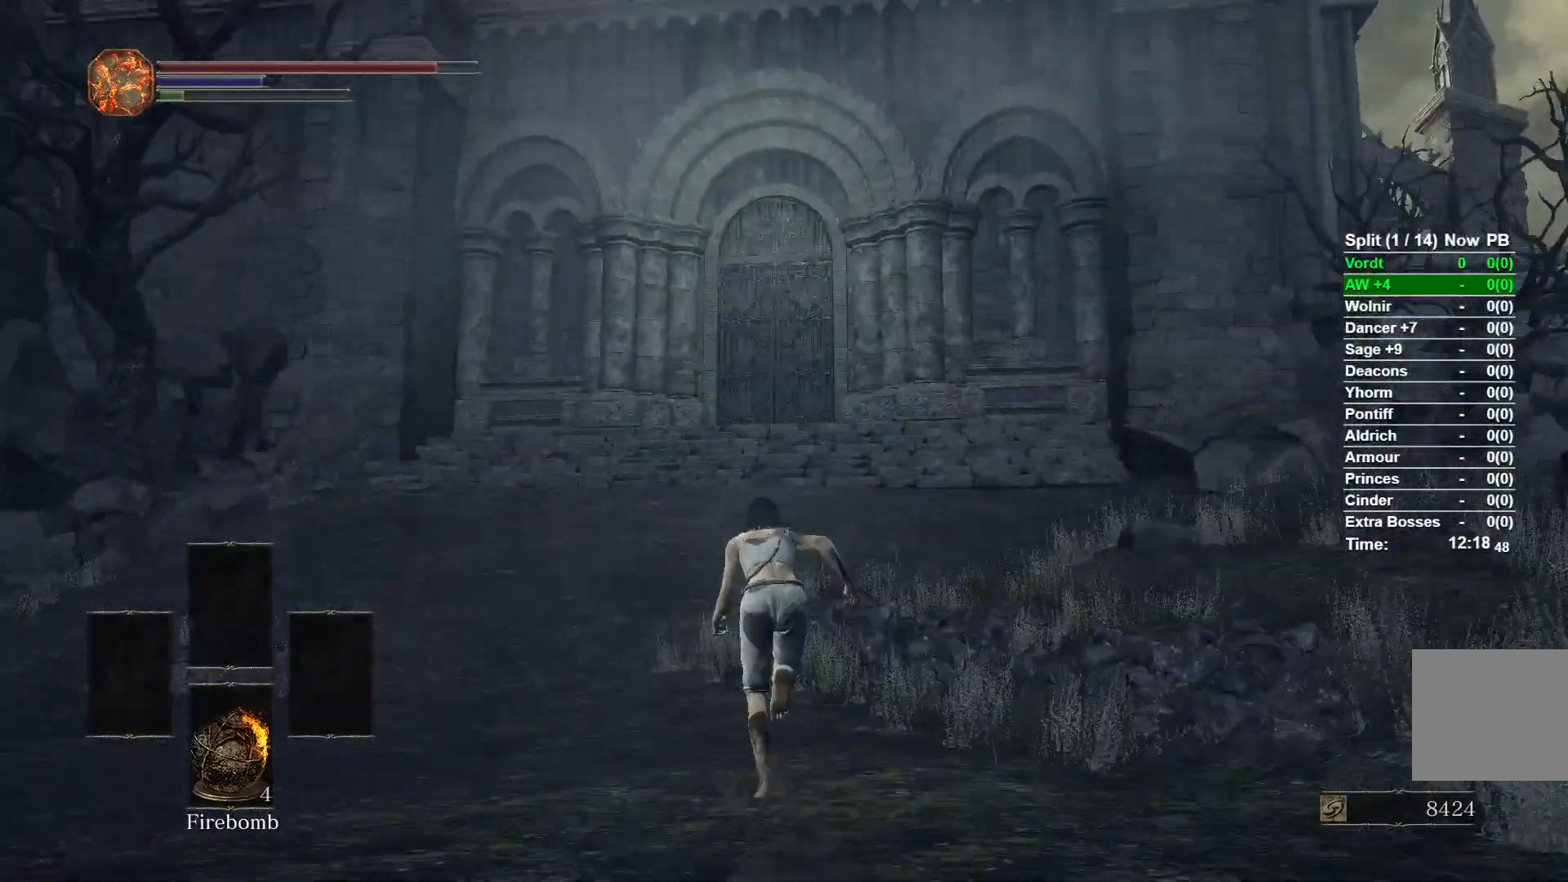
{"dt_ms": 500, "buttons": ["B"], "left_stick": "up", "right_stick": "center", "events": [[167, "right_stick", "center"]]}
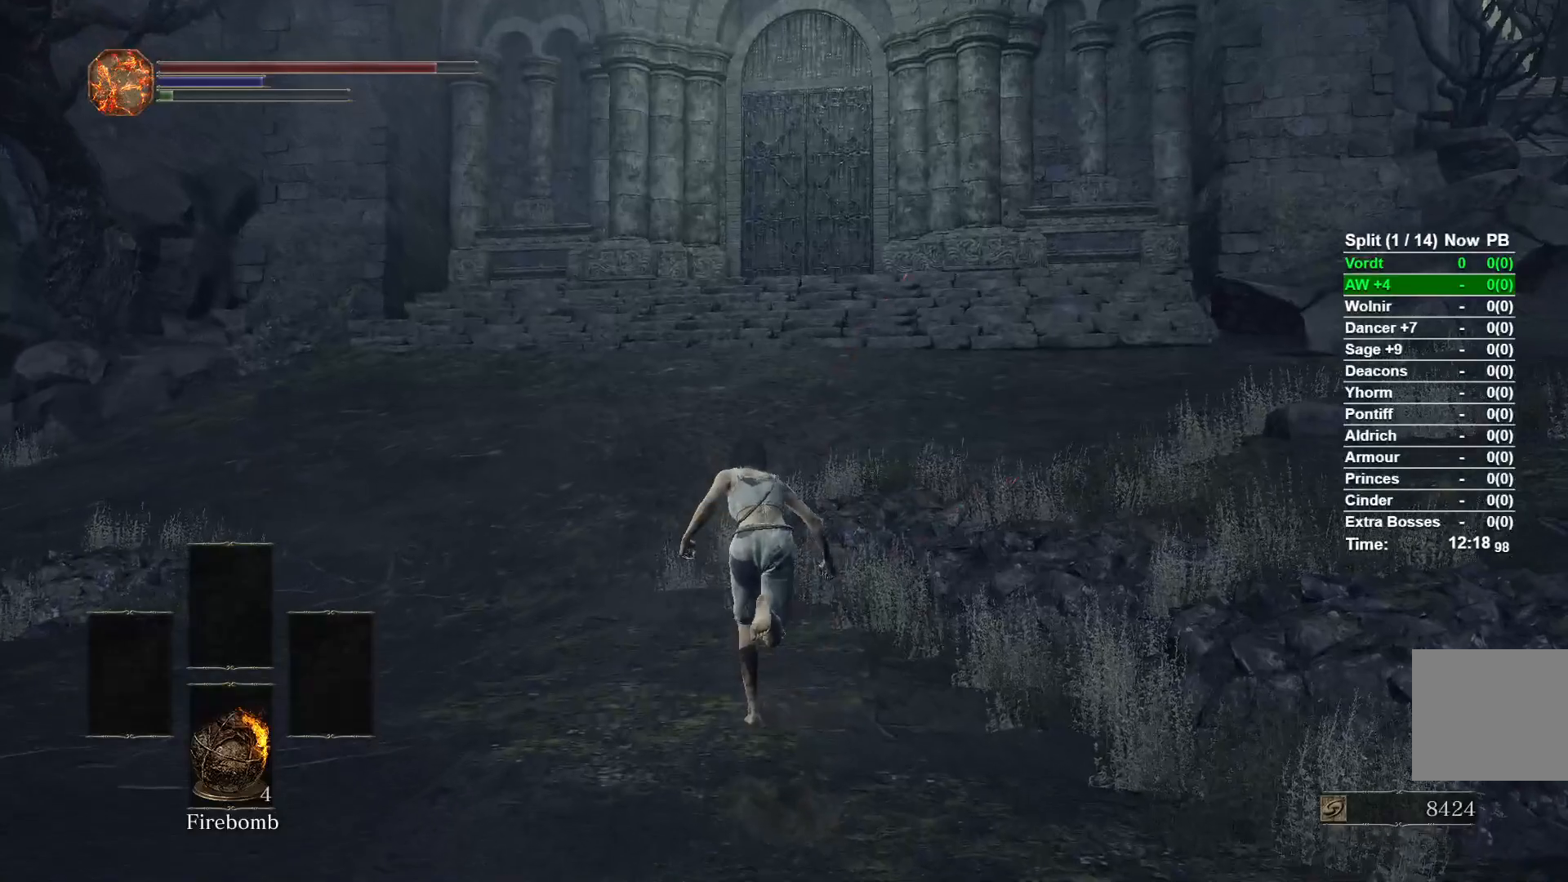
{"dt_ms": 500, "buttons": [], "left_stick": "up", "right_stick": "center", "events": [[250, "B", "up"], [283, "right_stick", "down"], [417, "right_stick", "center"]]}
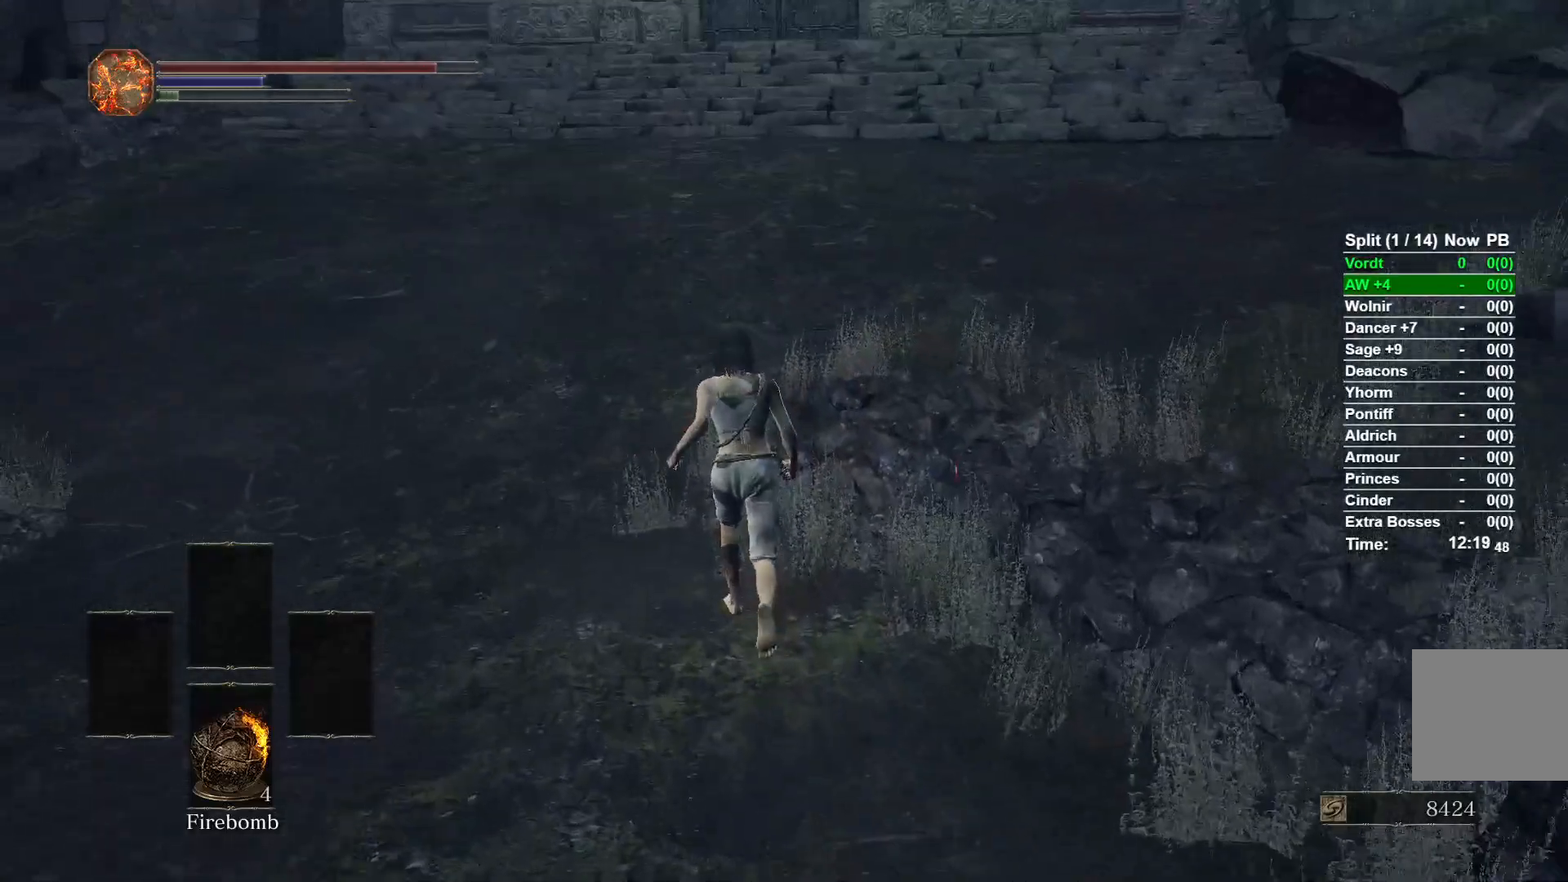
{"dt_ms": 500, "buttons": ["B"], "left_stick": "up", "right_stick": "center", "events": [[33, "B", "down"]]}
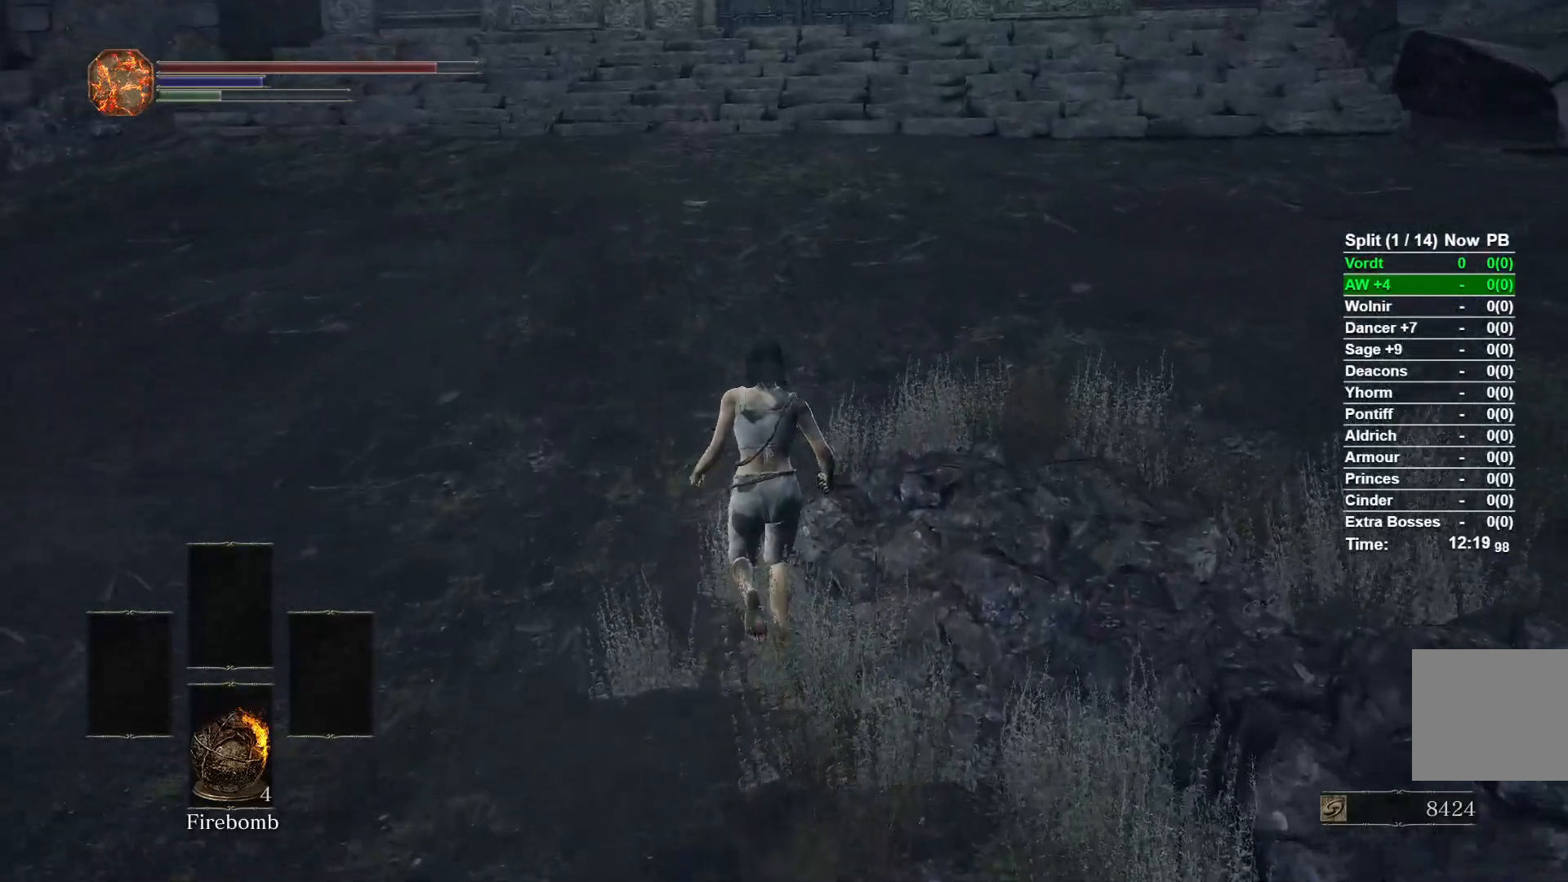
{"dt_ms": 500, "buttons": ["B"], "left_stick": "up", "right_stick": "center", "events": []}
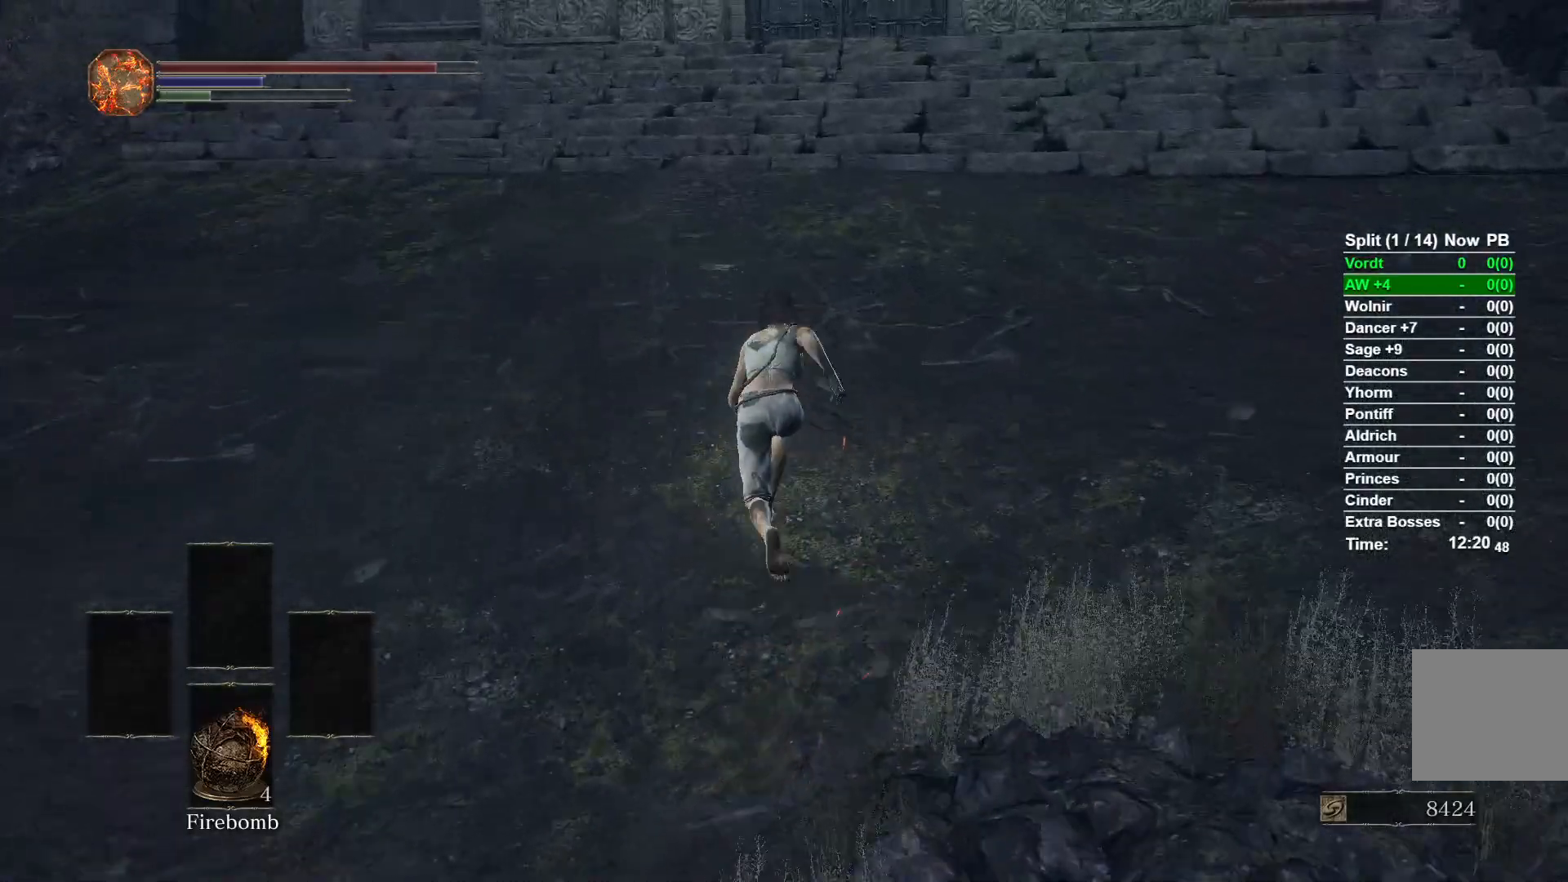
{"dt_ms": 500, "buttons": ["B"], "left_stick": "up", "right_stick": "center", "events": []}
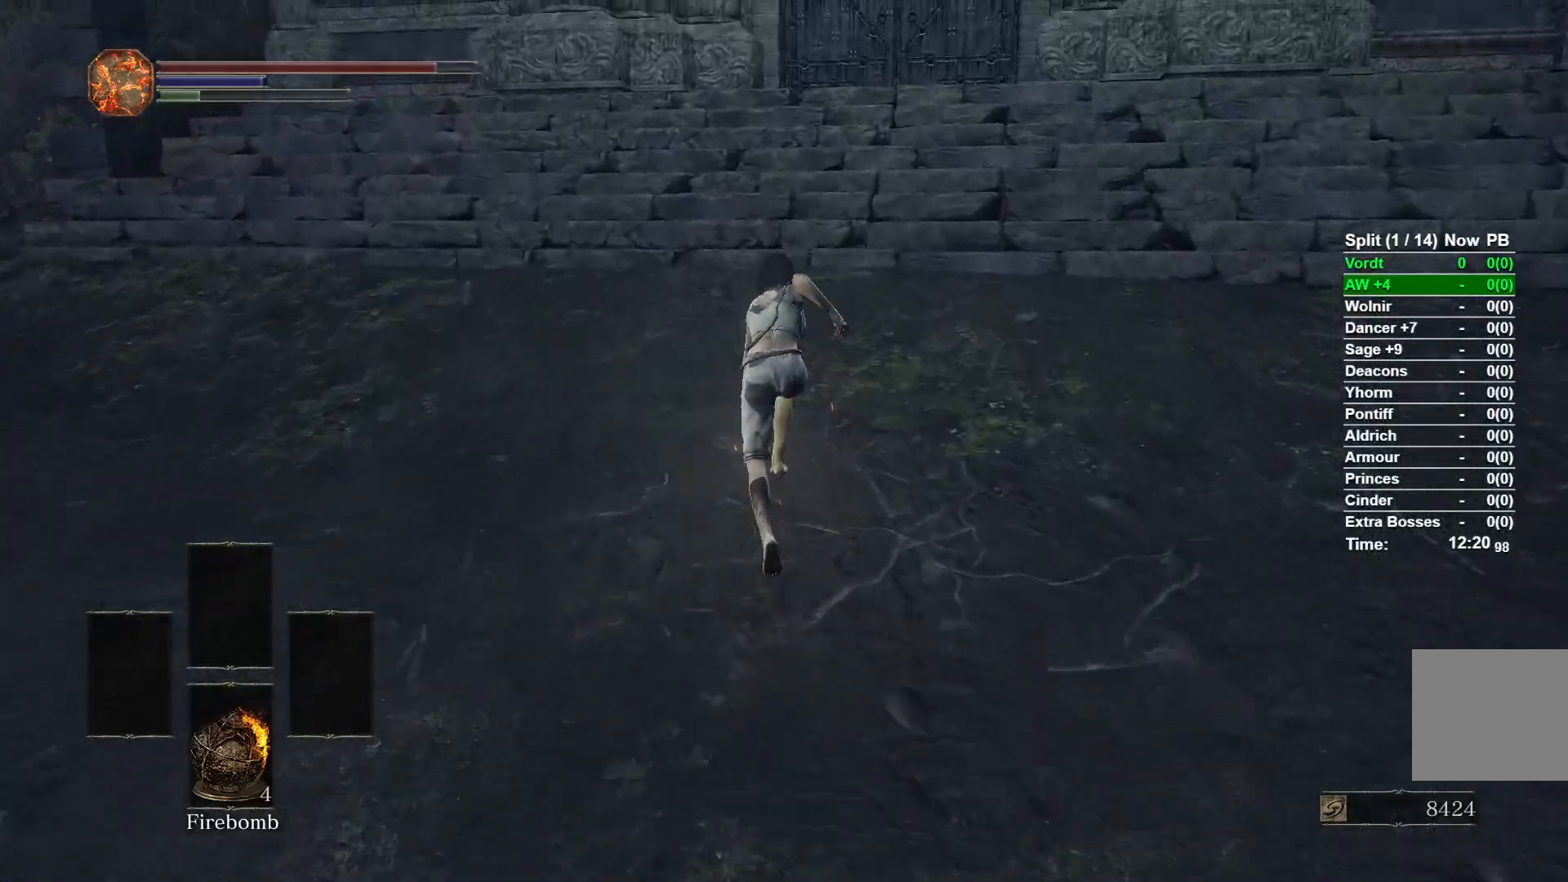
{"dt_ms": 500, "buttons": ["B"], "left_stick": "up", "right_stick": "center", "events": []}
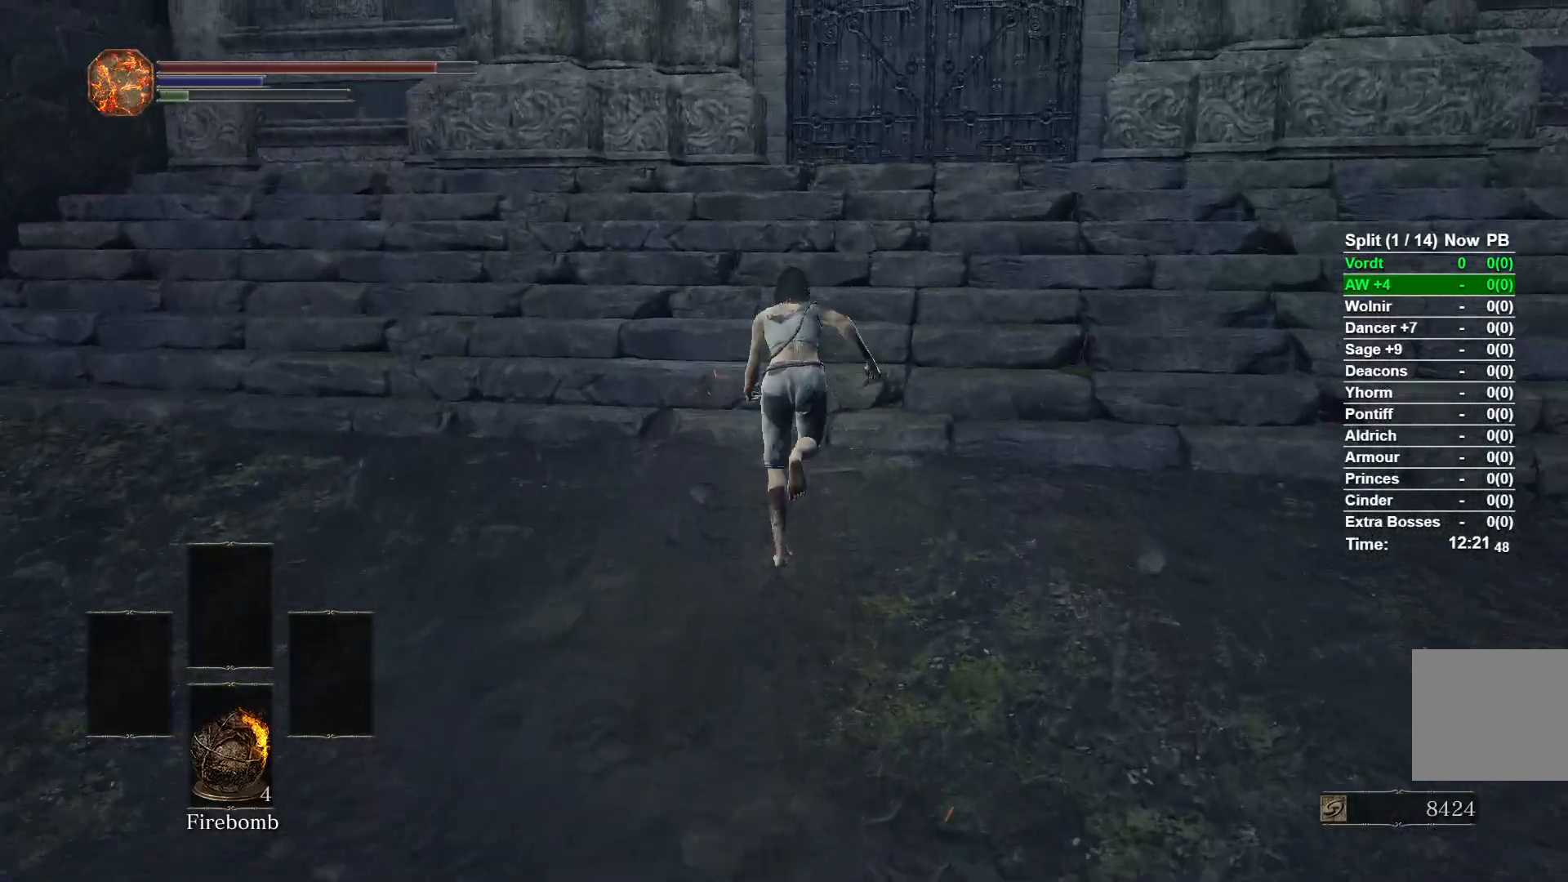
{"dt_ms": 1000, "buttons": ["A"], "left_stick": "up", "right_stick": "center"}
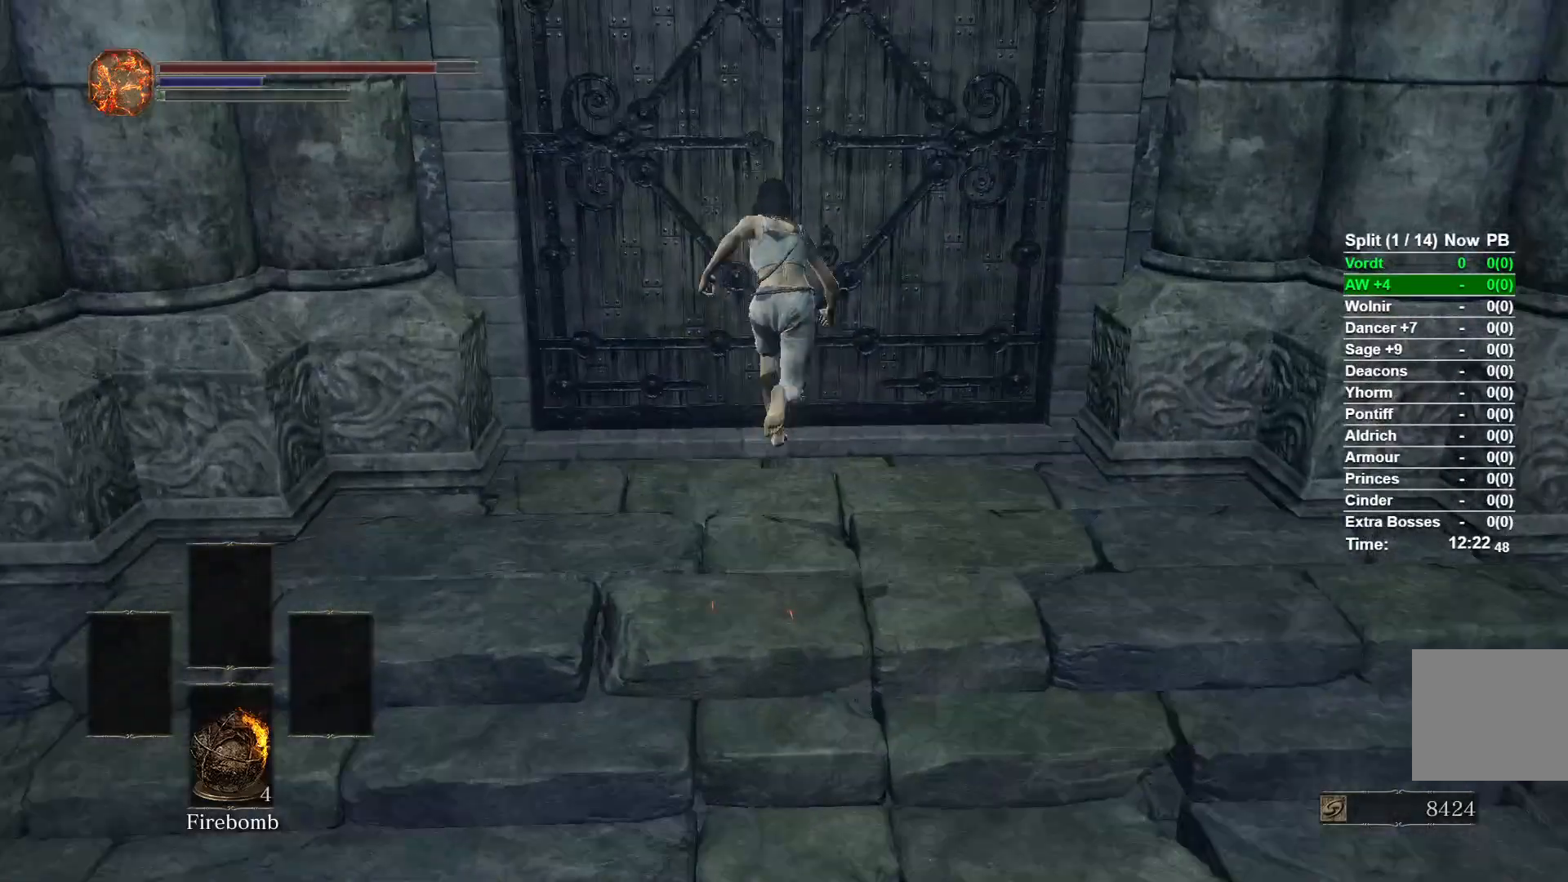
{"dt_ms": 500, "buttons": ["A"], "left_stick": "up", "right_stick": "center", "events": [[83, "A", "up"], [167, "A", "down"], [217, "A", "up"], [300, "A", "down"], [367, "A", "up"], [433, "A", "down"]]}
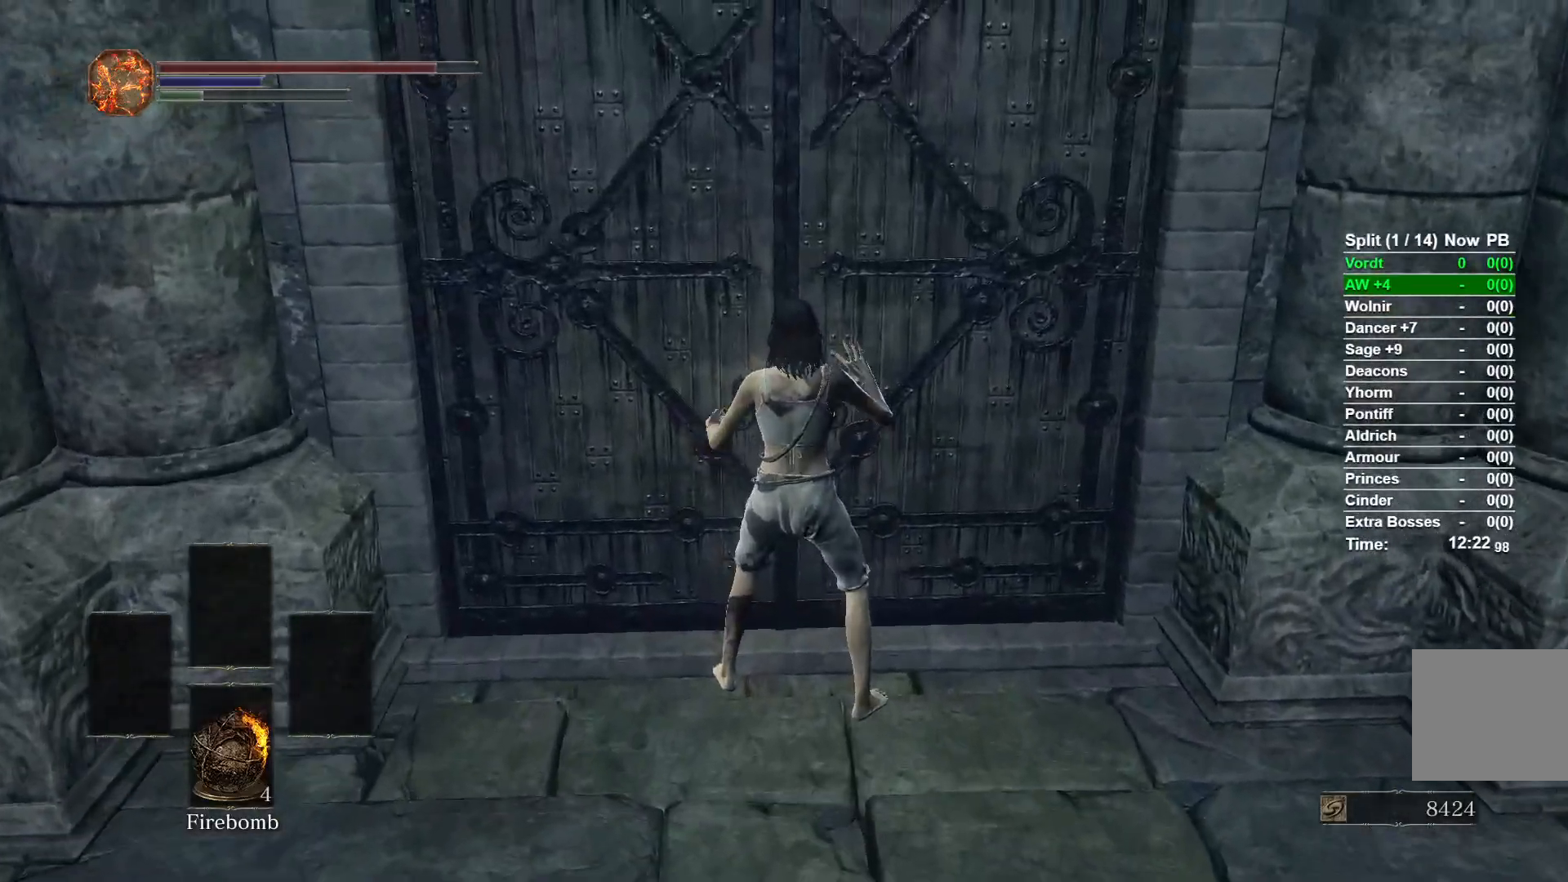
{"dt_ms": 500, "buttons": ["A", "DPAD_LEFT"], "left_stick": "center", "right_stick": "center", "events": [[17, "A", "up"], [83, "left_stick", "center"], [250, "START", "down"], [350, "START", "up"], [383, "DPAD_LEFT", "down"], [417, "A", "down"]]}
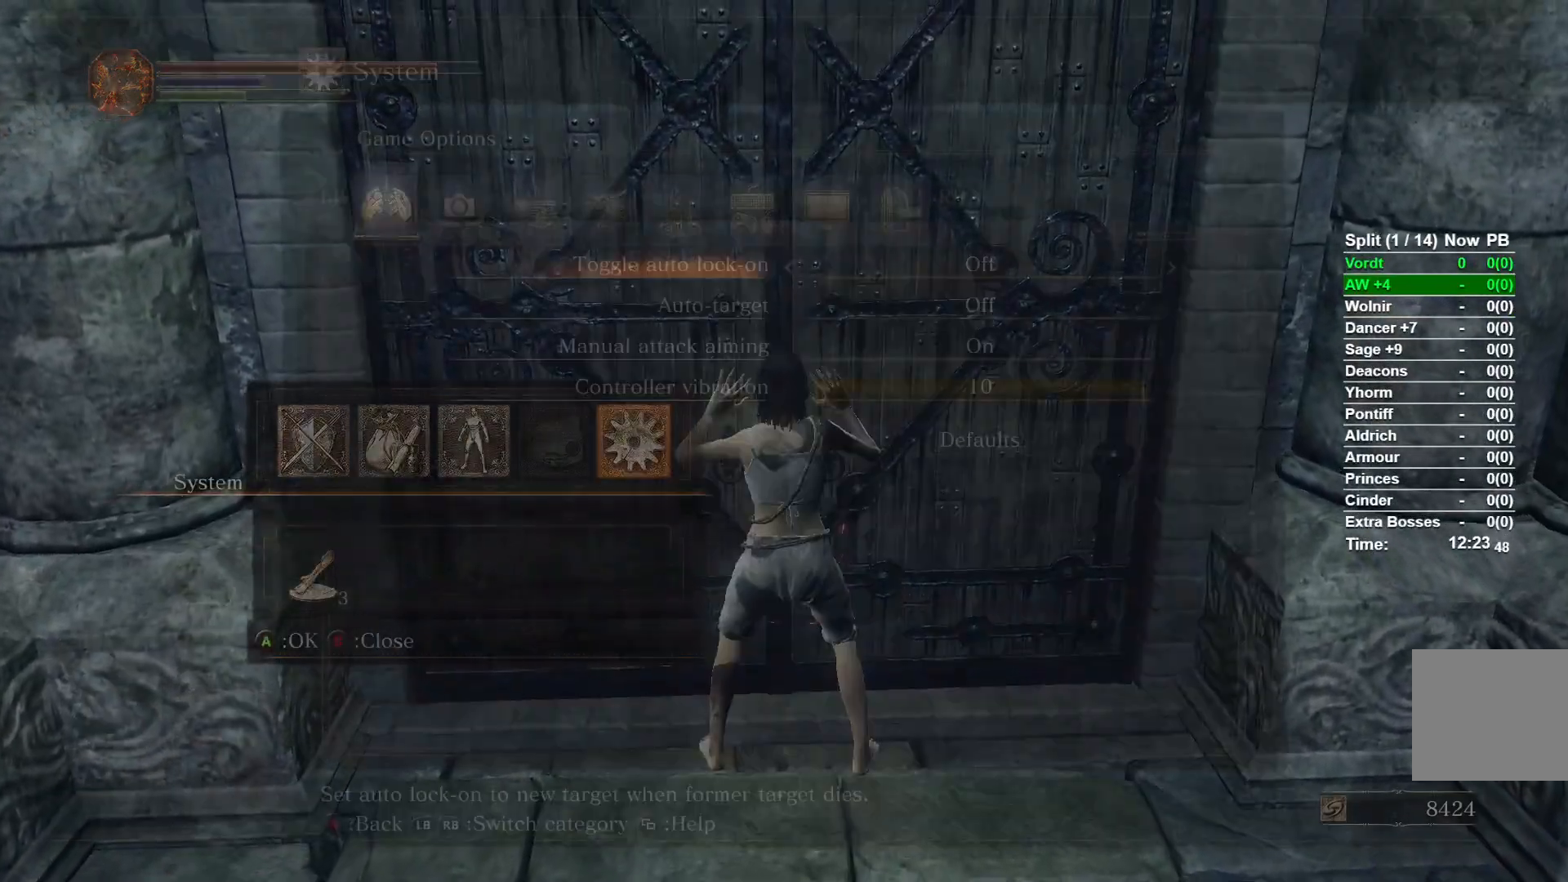
{"dt_ms": 500, "buttons": ["DPAD_RIGHT"], "left_stick": "center", "right_stick": "center", "events": [[50, "DPAD_LEFT", "up"], [67, "A", "up"], [100, "L1", "down"], [183, "START", "down"], [217, "L1", "up"], [250, "START", "up"], [350, "START", "down"], [433, "START", "up"], [450, "DPAD_RIGHT", "down"]]}
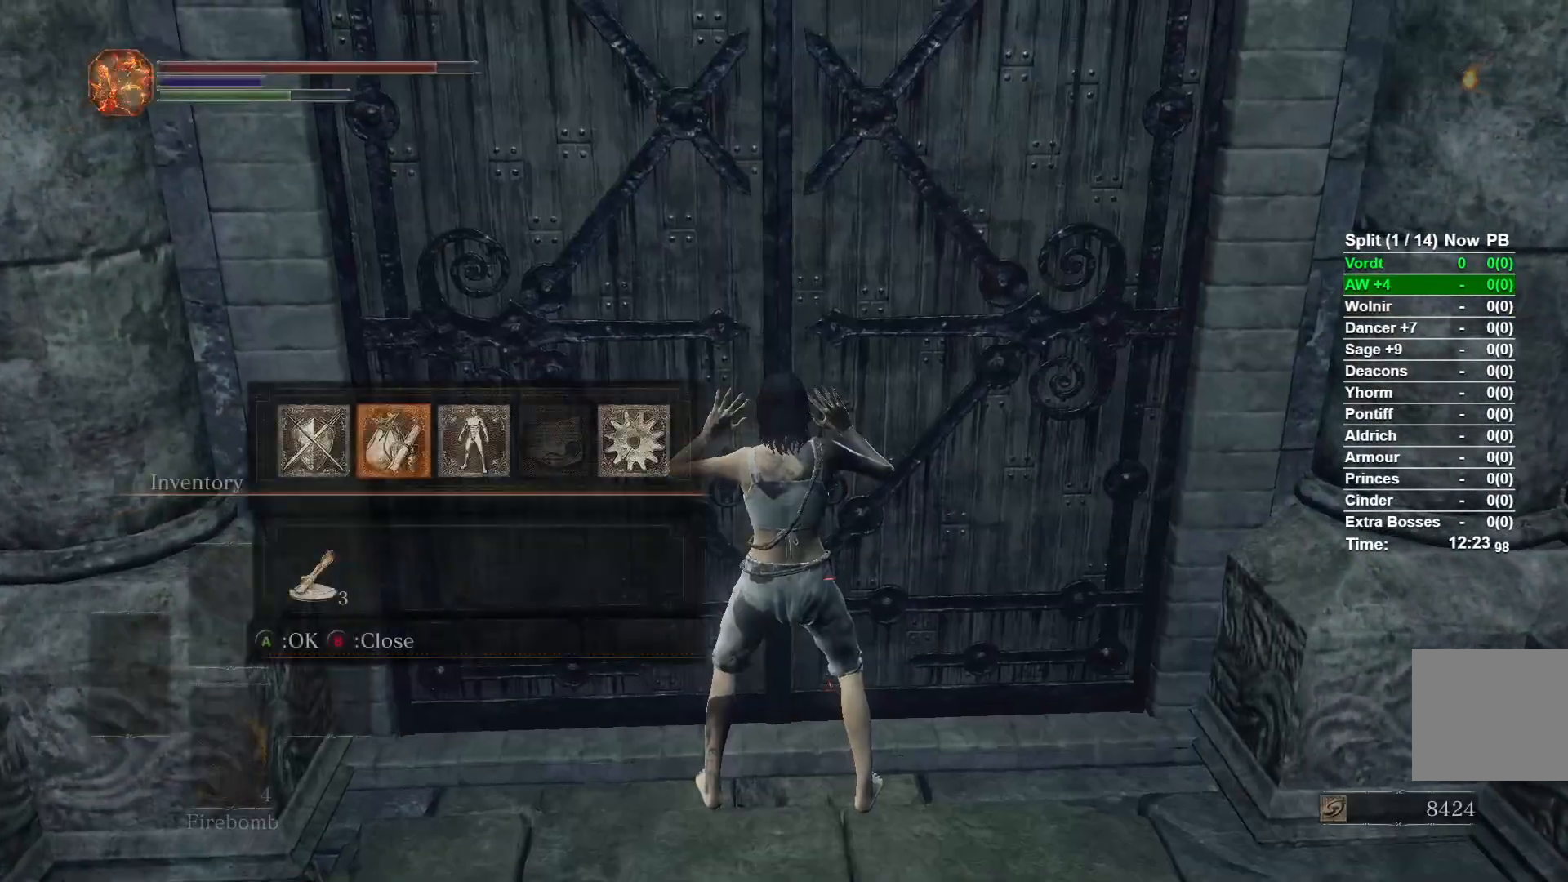
{"dt_ms": 500, "buttons": ["DPAD_RIGHT"], "left_stick": "center", "right_stick": "center", "events": [[33, "A", "down"], [167, "A", "up"], [317, "L2", "down"], [367, "L2", "up"]]}